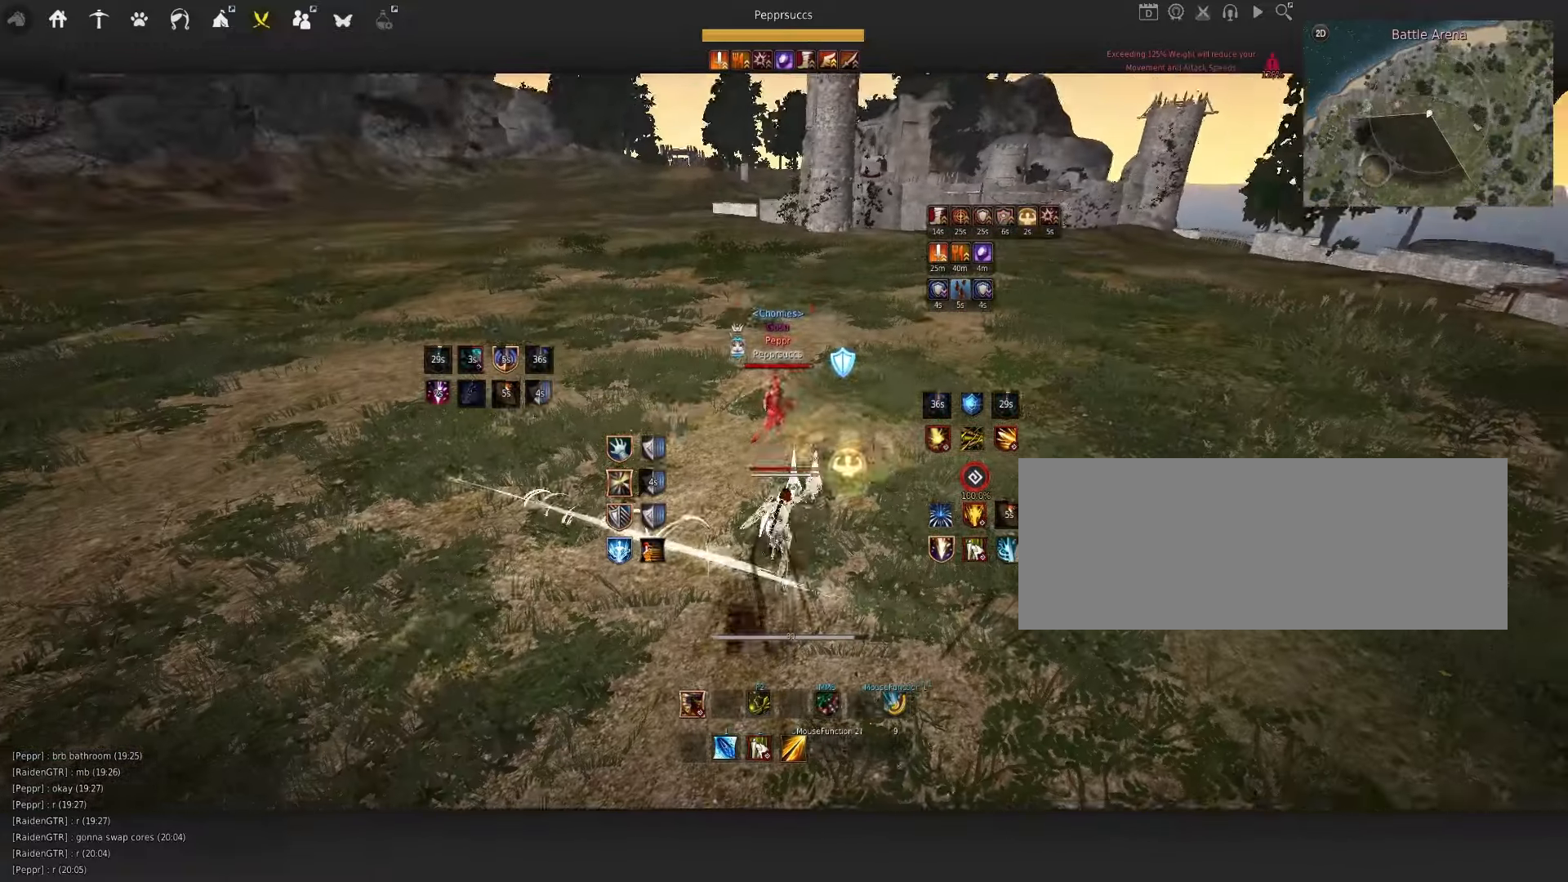
Gameplay with keyboard and mouse; each line is a JSON object with the keys and mouse buttons held at the frame after it. "events" lists presses ("down") and releases ("up") of "a", "c", "d", "e", "f", "q", "s", "shift", "space", "tab", "w", "x", "z", "mouse_left" and "mouse_right" between this image and that frame as [ms after this image, input, new state], when the widget could be followed in between. "mouse_left", "mouse_right" = the "left", "right" buttons of the "mouse" list. No other keys are recorded. Mouse movement is not recorded.
{"keys": ["s"], "mouse": ["left"], "events": []}
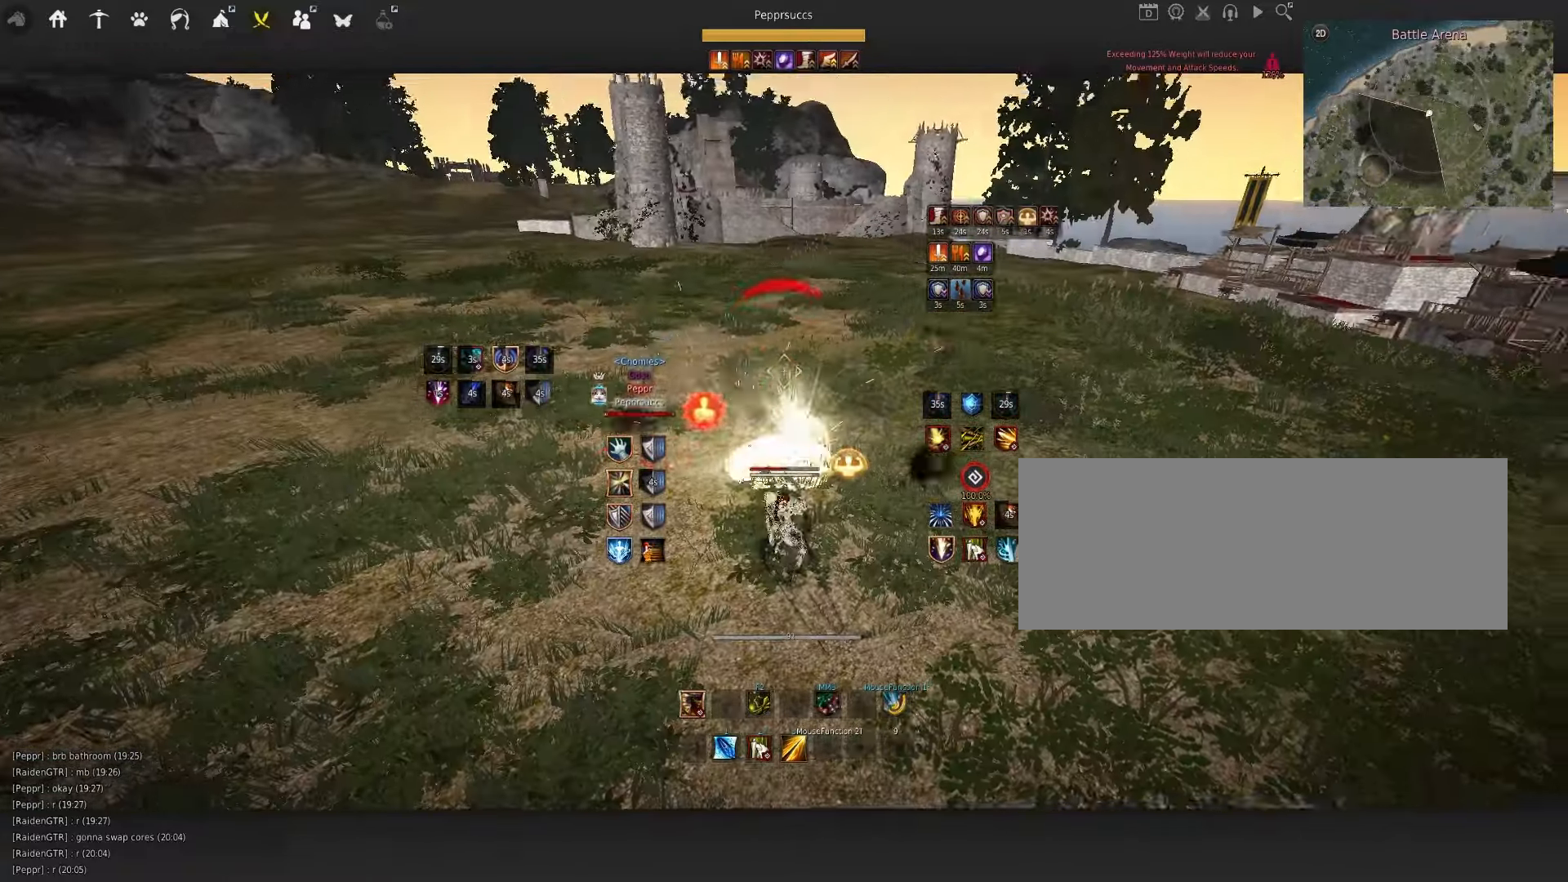
{"keys": ["s", "shift"], "mouse": [], "events": [[67, "mouse_left", "up"], [167, "shift", "down"]]}
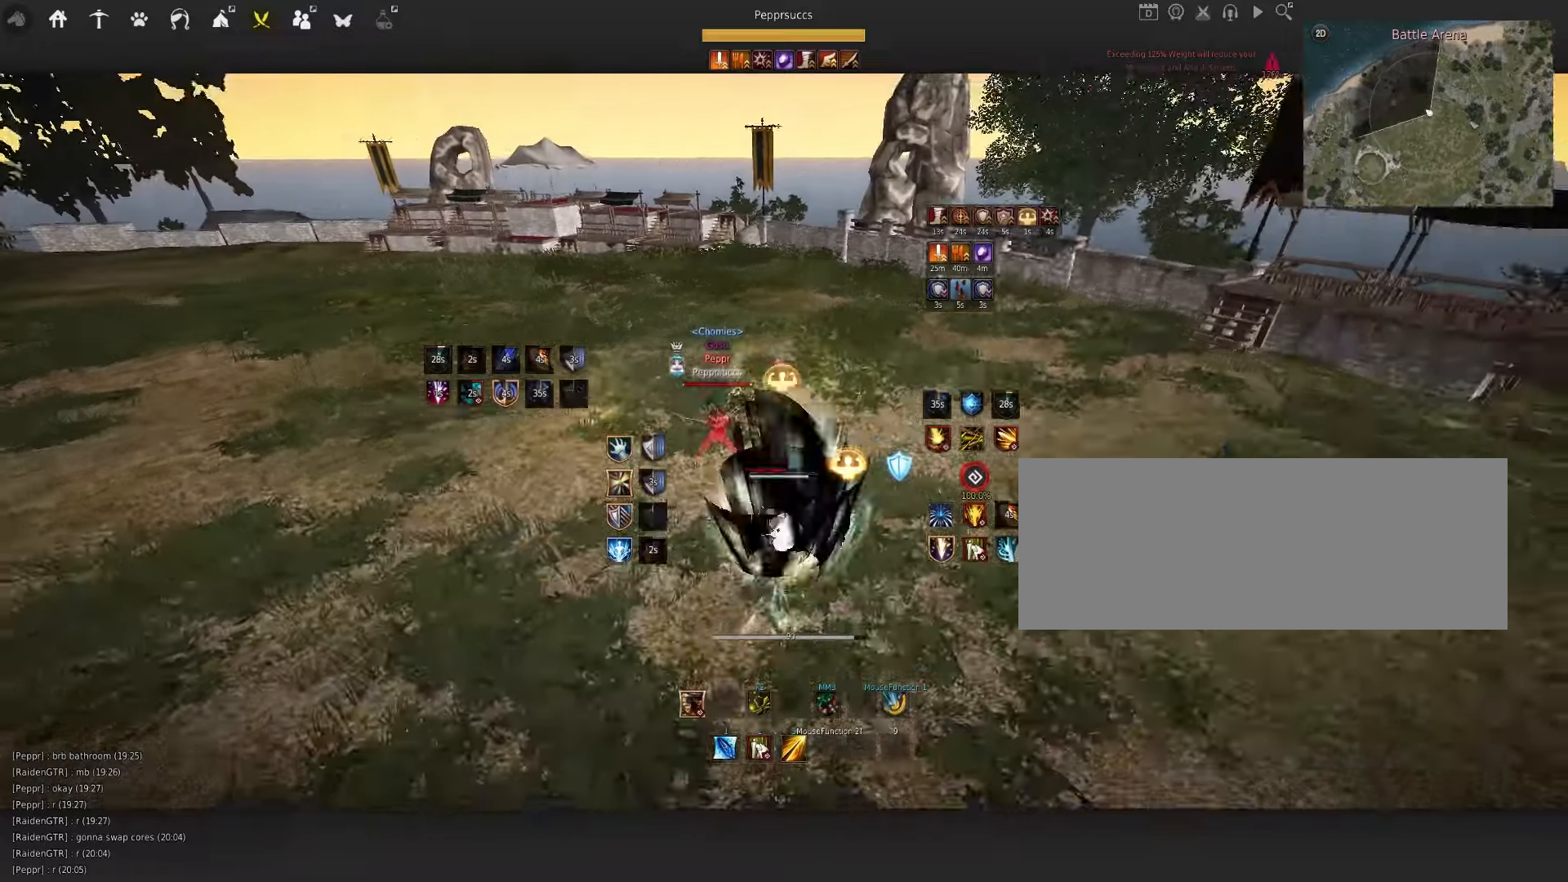
{"keys": ["a"], "mouse": ["right"], "events": [[134, "shift", "up"], [184, "e", "down"], [300, "e", "up"], [300, "s", "up"], [367, "a", "down"], [400, "mouse_right", "down"]]}
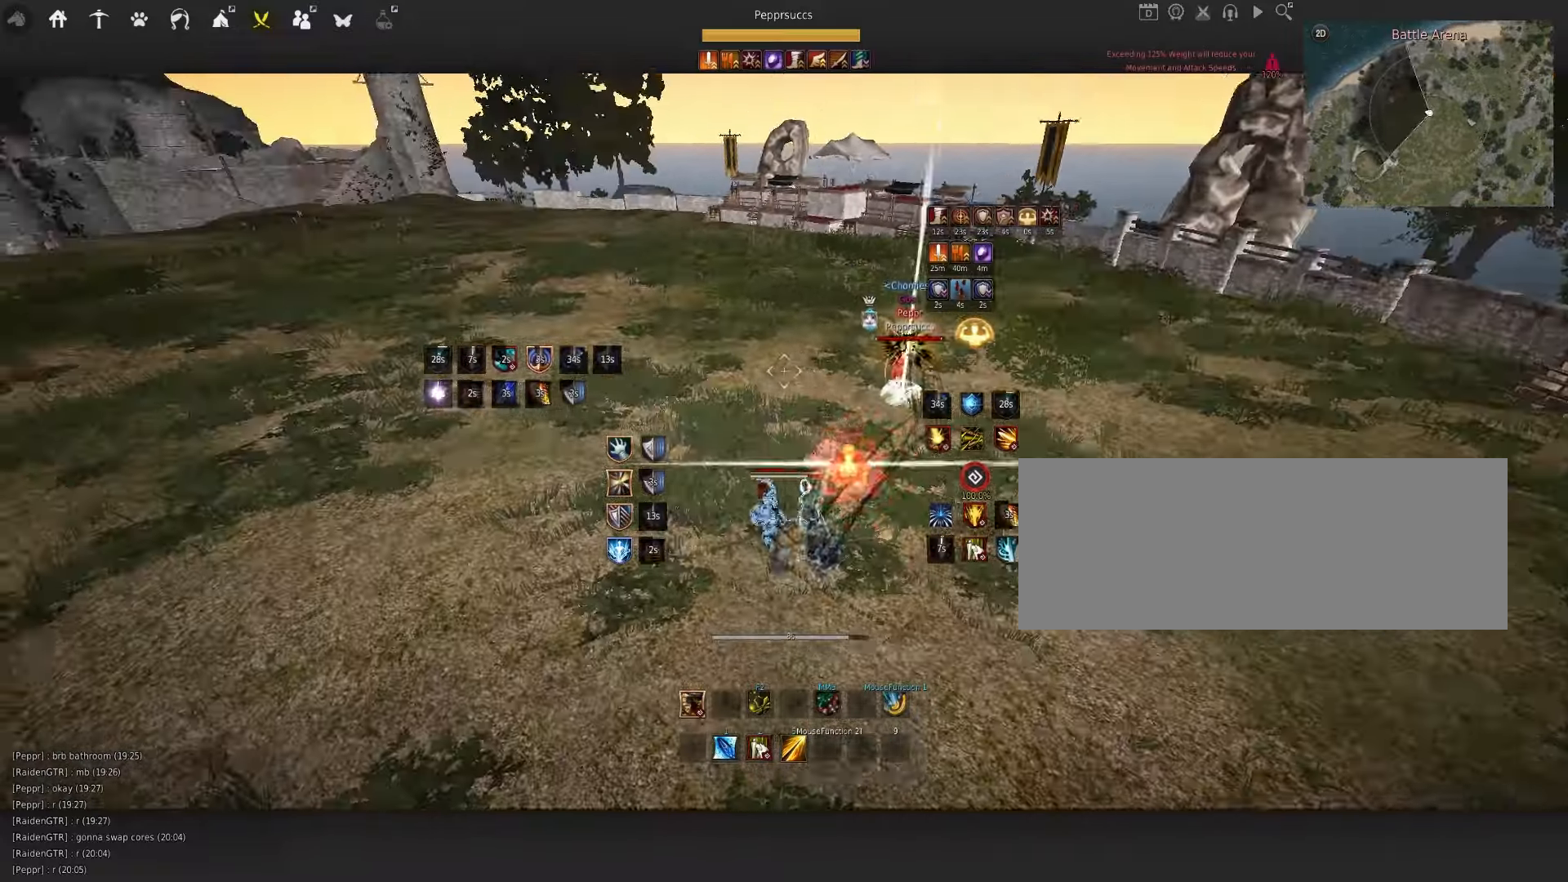
{"keys": ["q", "s"], "mouse": [], "events": [[200, "a", "up"], [217, "mouse_right", "up"], [284, "space", "down"], [384, "q", "down"], [384, "space", "up"], [484, "s", "down"]]}
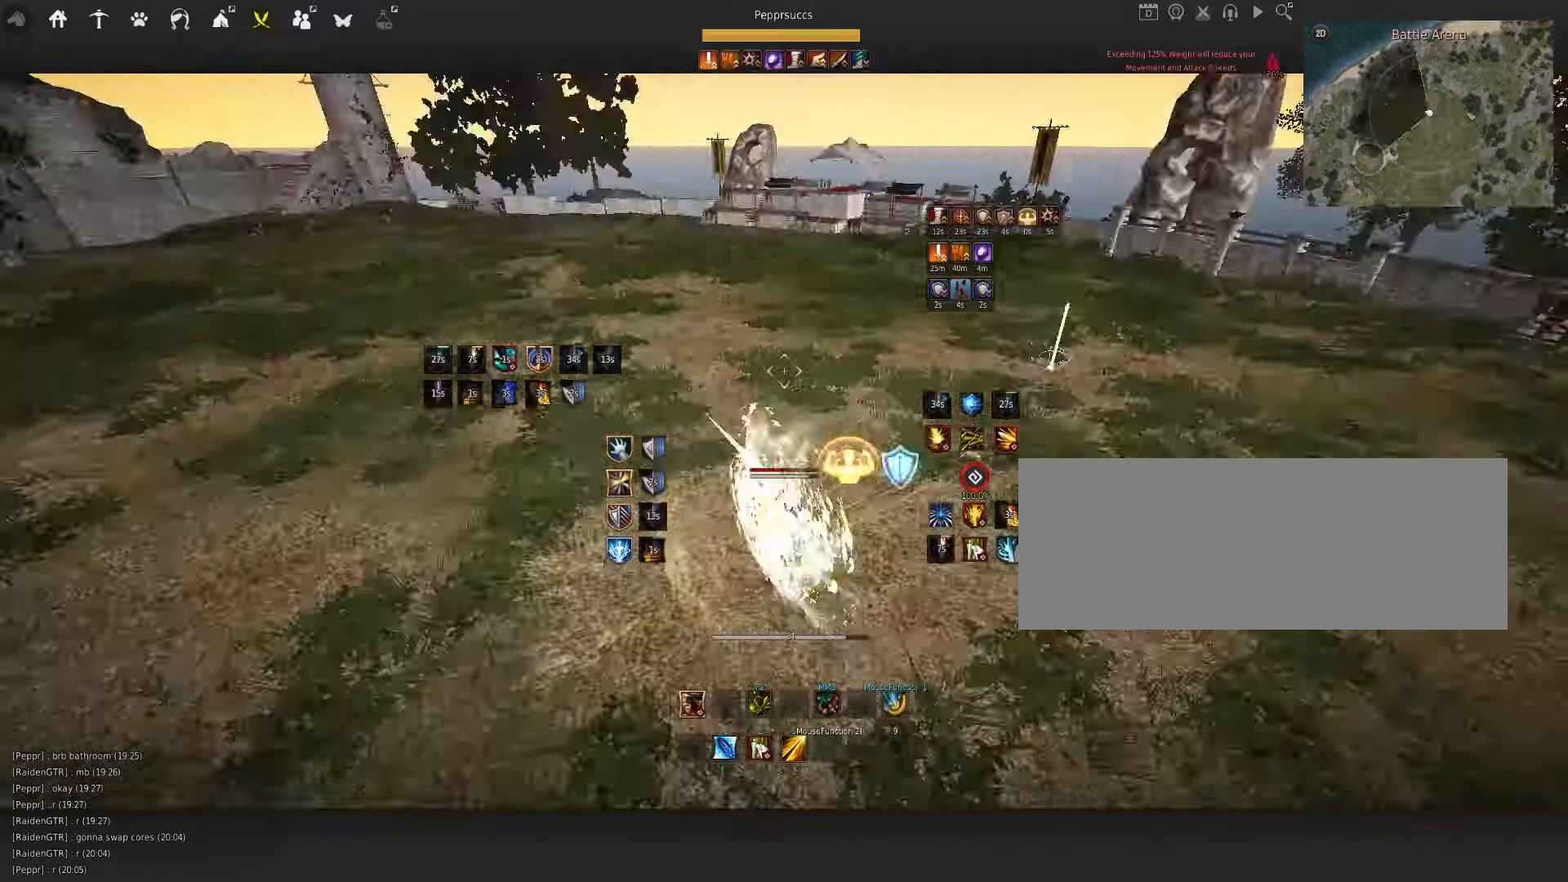
{"keys": [], "mouse": [], "events": [[34, "q", "up"], [50, "f", "down"], [267, "q", "down"], [317, "f", "up"], [434, "q", "up"], [434, "s", "up"]]}
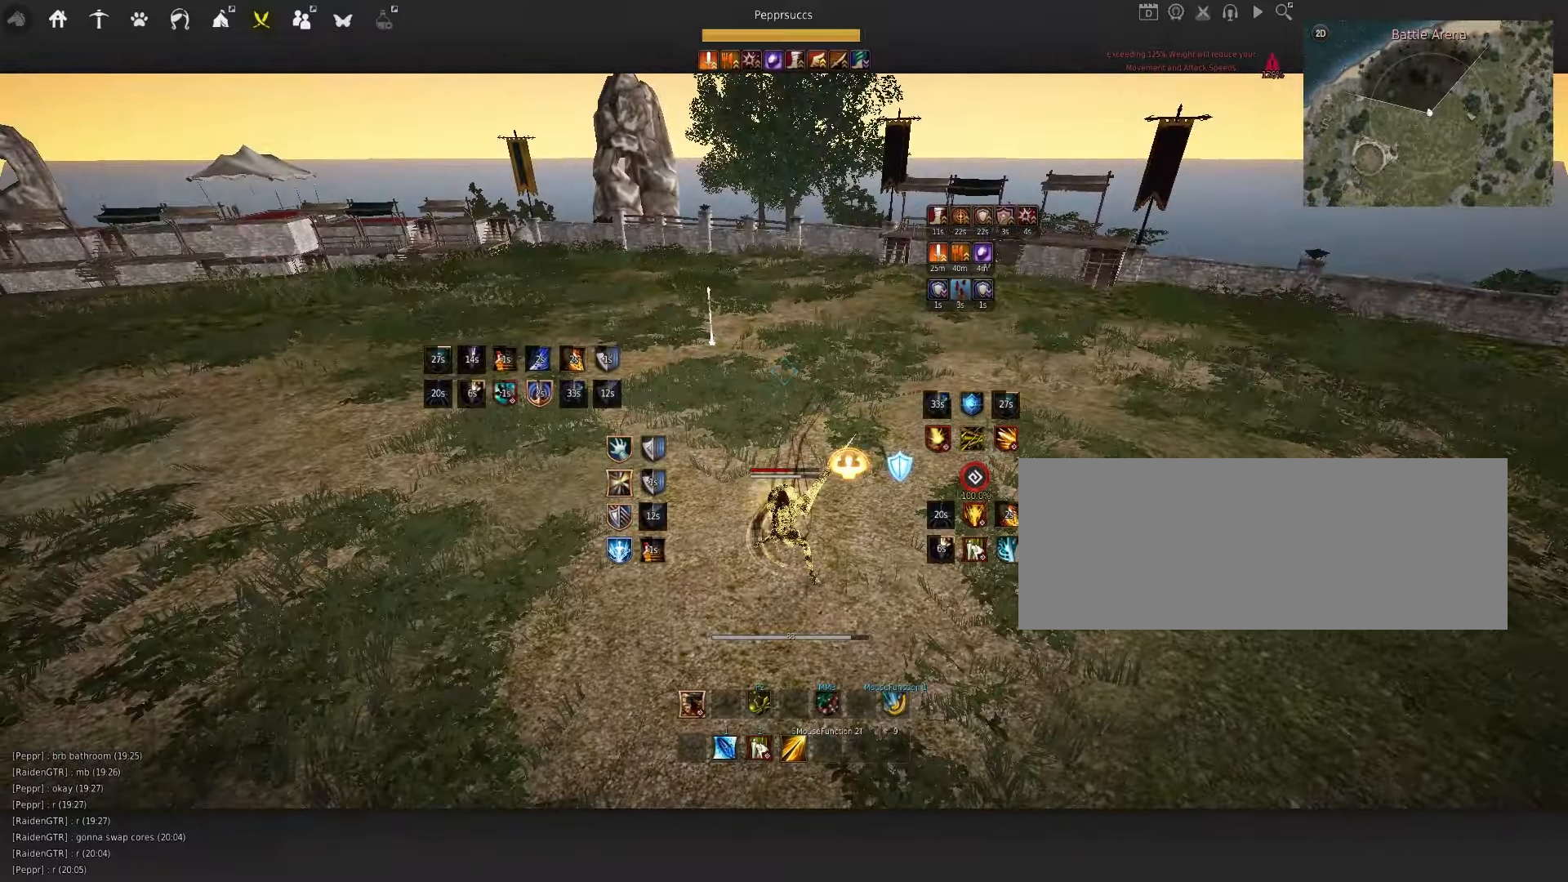
{"keys": ["shift"], "mouse": ["left"], "events": [[167, "shift", "down"], [267, "mouse_left", "down"]]}
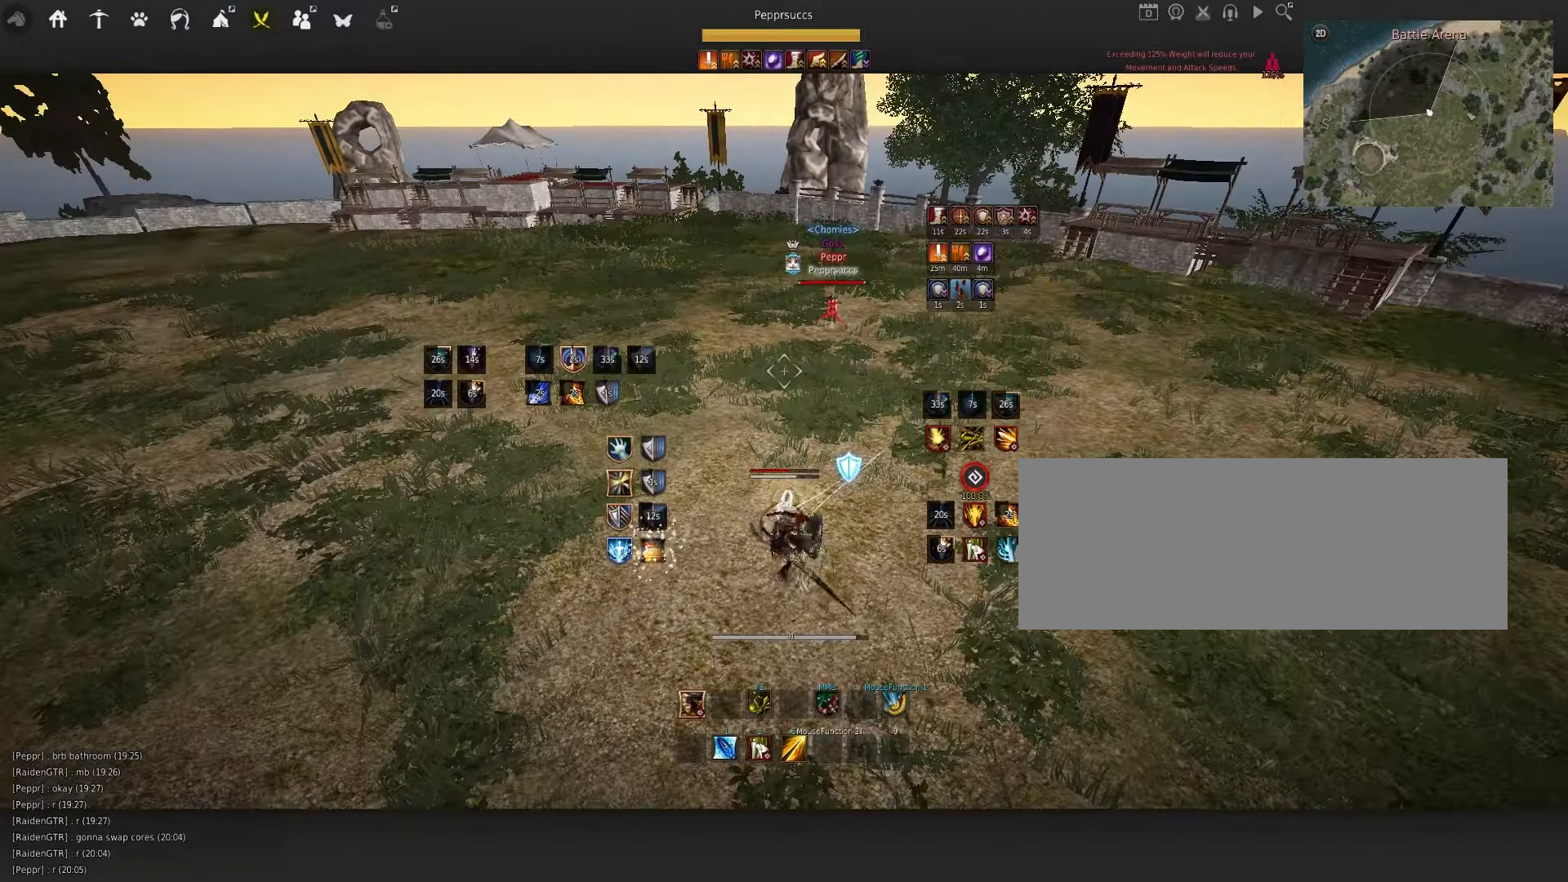
{"keys": [], "mouse": [], "events": [[100, "shift", "up"], [117, "mouse_left", "up"]]}
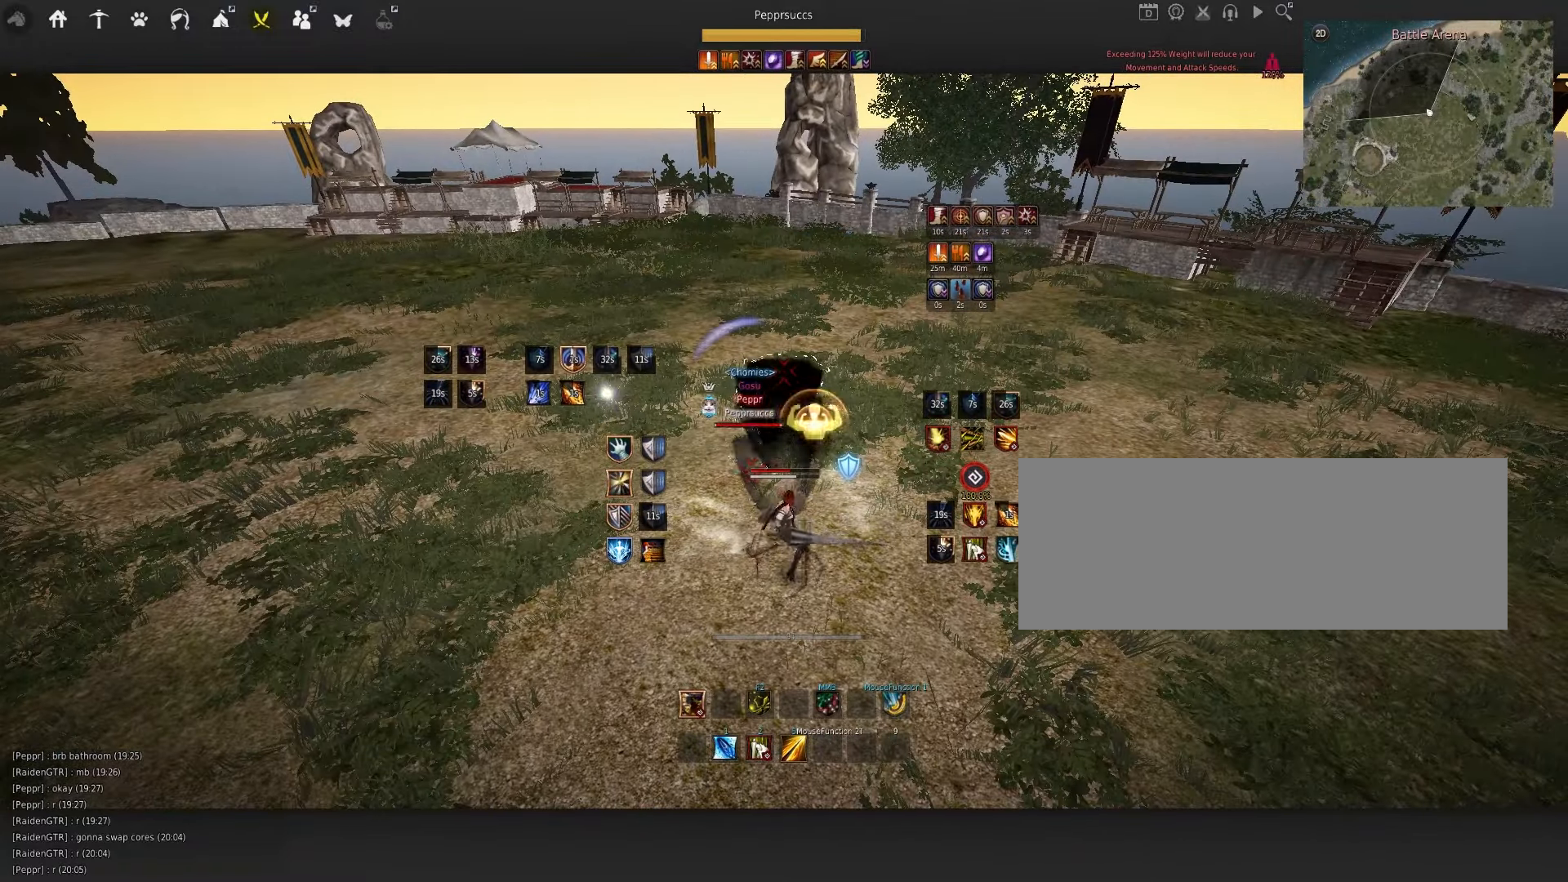
{"keys": [], "mouse": [], "events": [[250, "q", "down"], [367, "q", "up"]]}
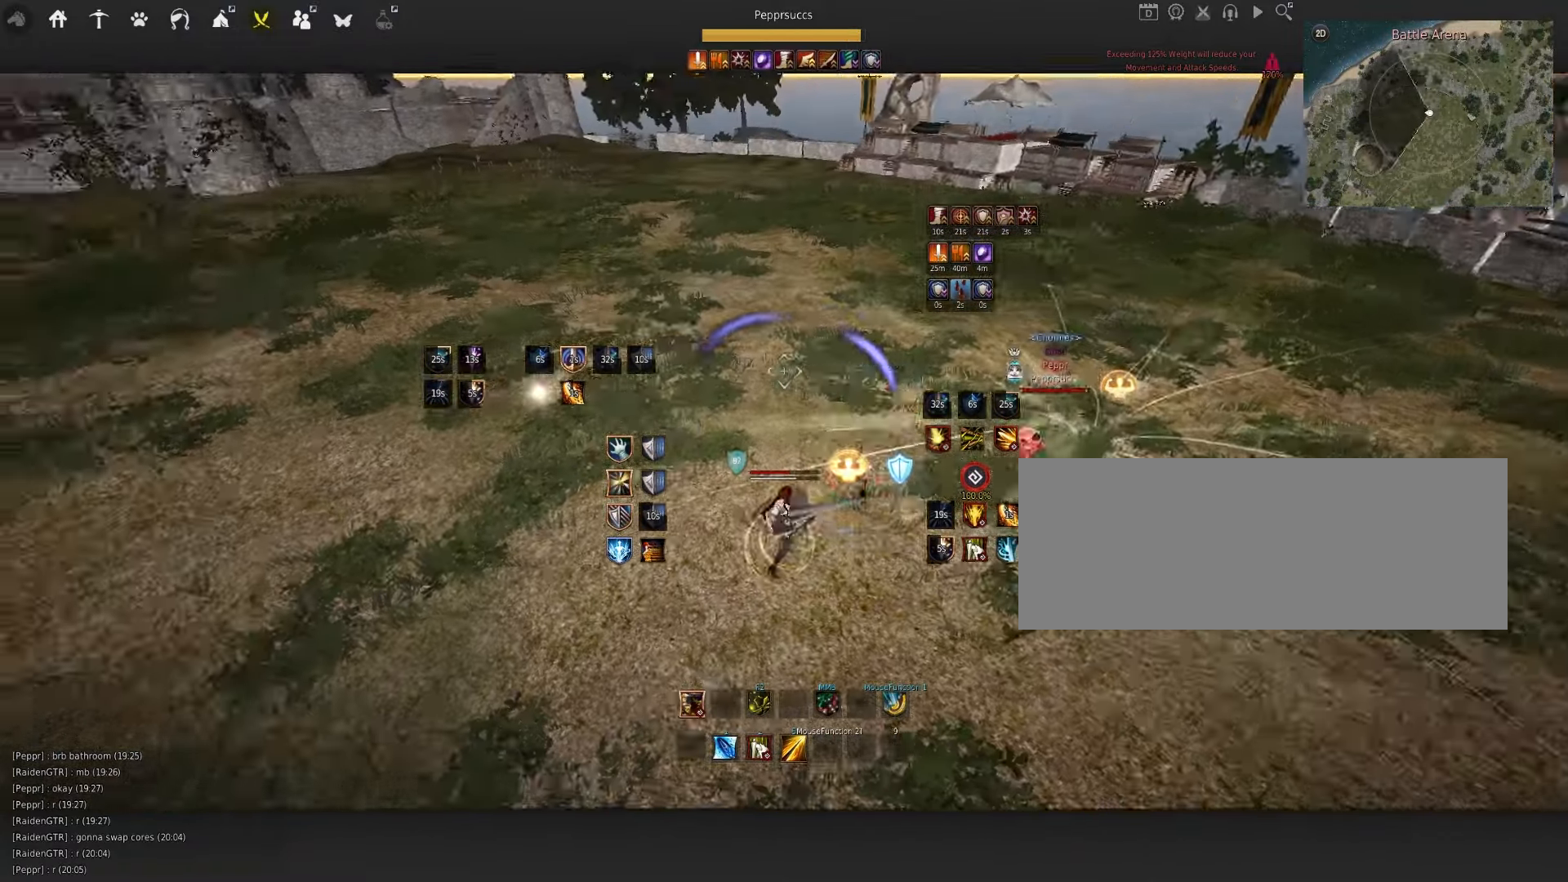
{"keys": ["w"], "mouse": [], "events": [[17, "shift", "down"], [50, "a", "down"], [317, "a", "up"], [317, "shift", "up"], [484, "w", "down"]]}
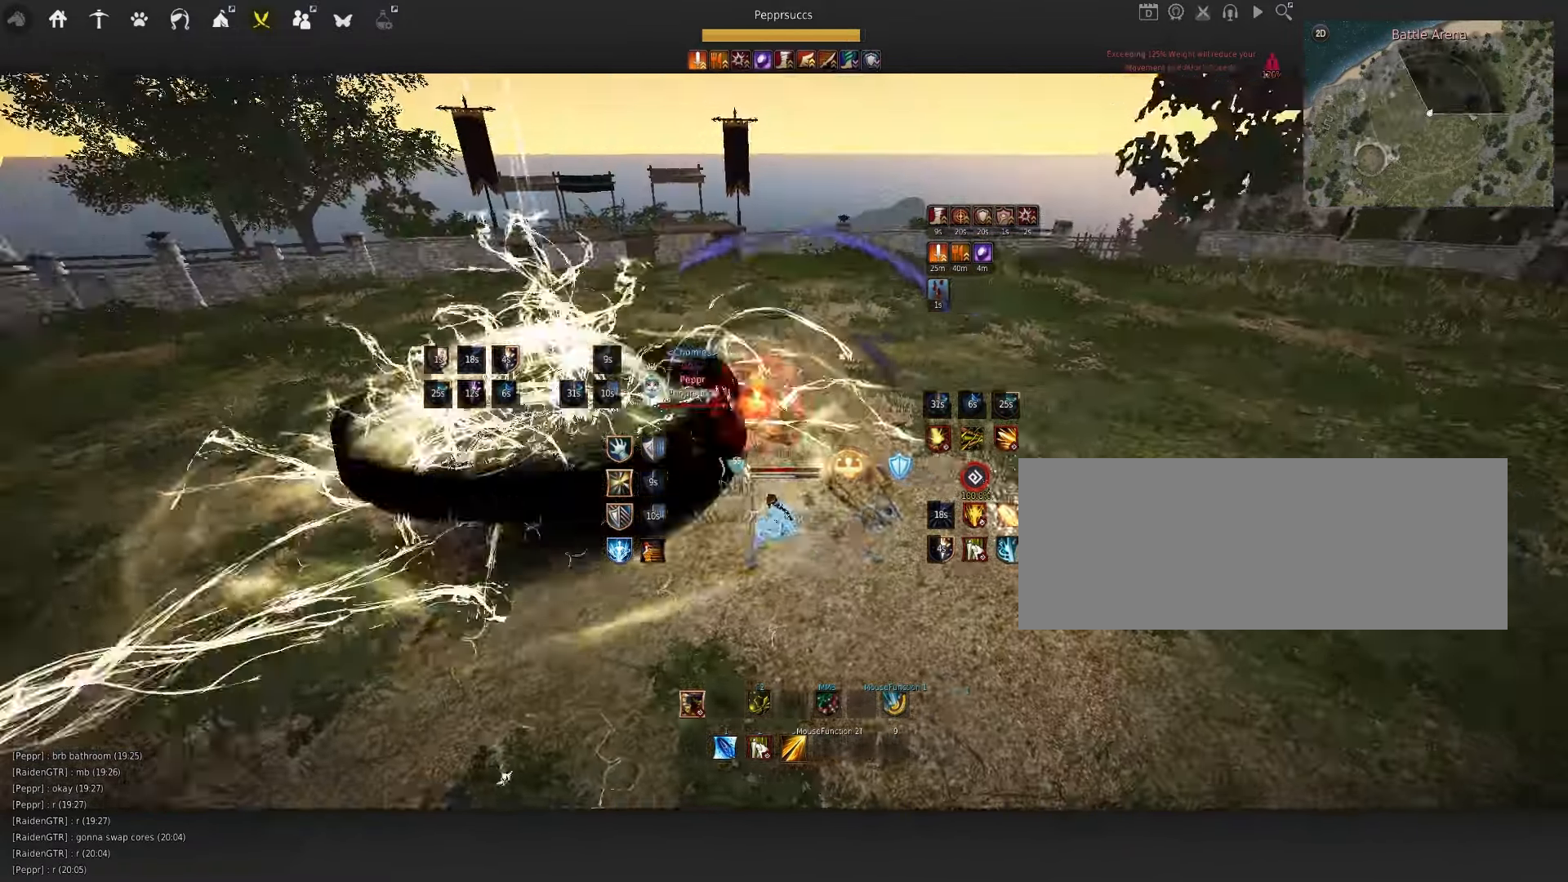
{"keys": [], "mouse": [], "events": [[17, "mouse_left", "down"], [167, "mouse_left", "up"], [167, "w", "up"]]}
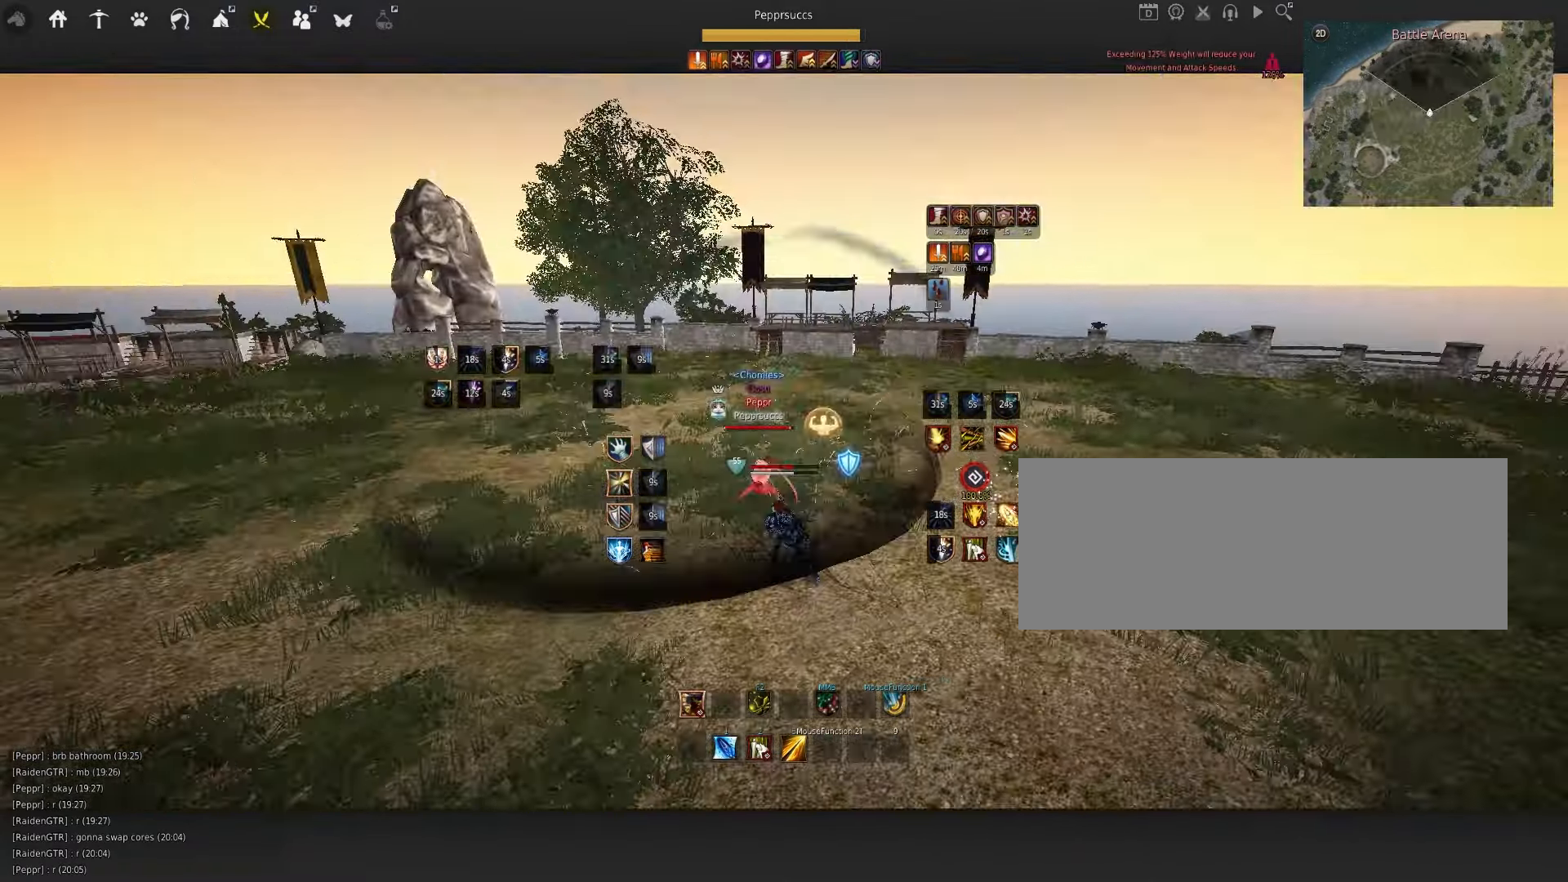
{"keys": ["w"], "mouse": [], "events": [[184, "space", "down"], [284, "shift", "down"], [284, "w", "down"], [300, "space", "up"], [450, "shift", "up"]]}
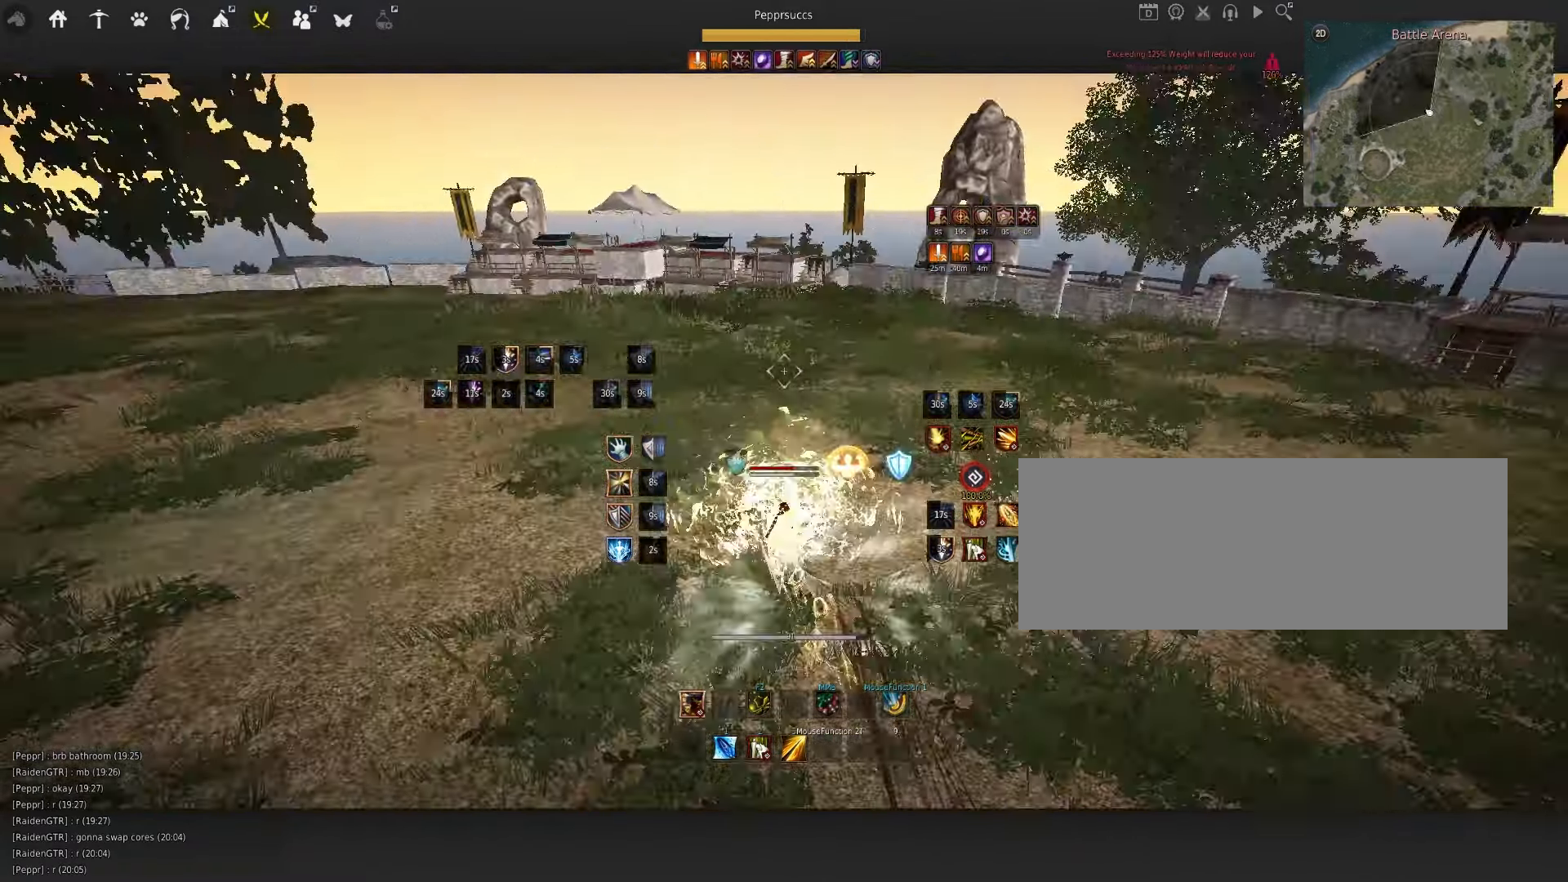
{"keys": ["space"], "mouse": [], "events": [[100, "f", "down"], [217, "f", "up"], [217, "w", "up"], [267, "space", "down"]]}
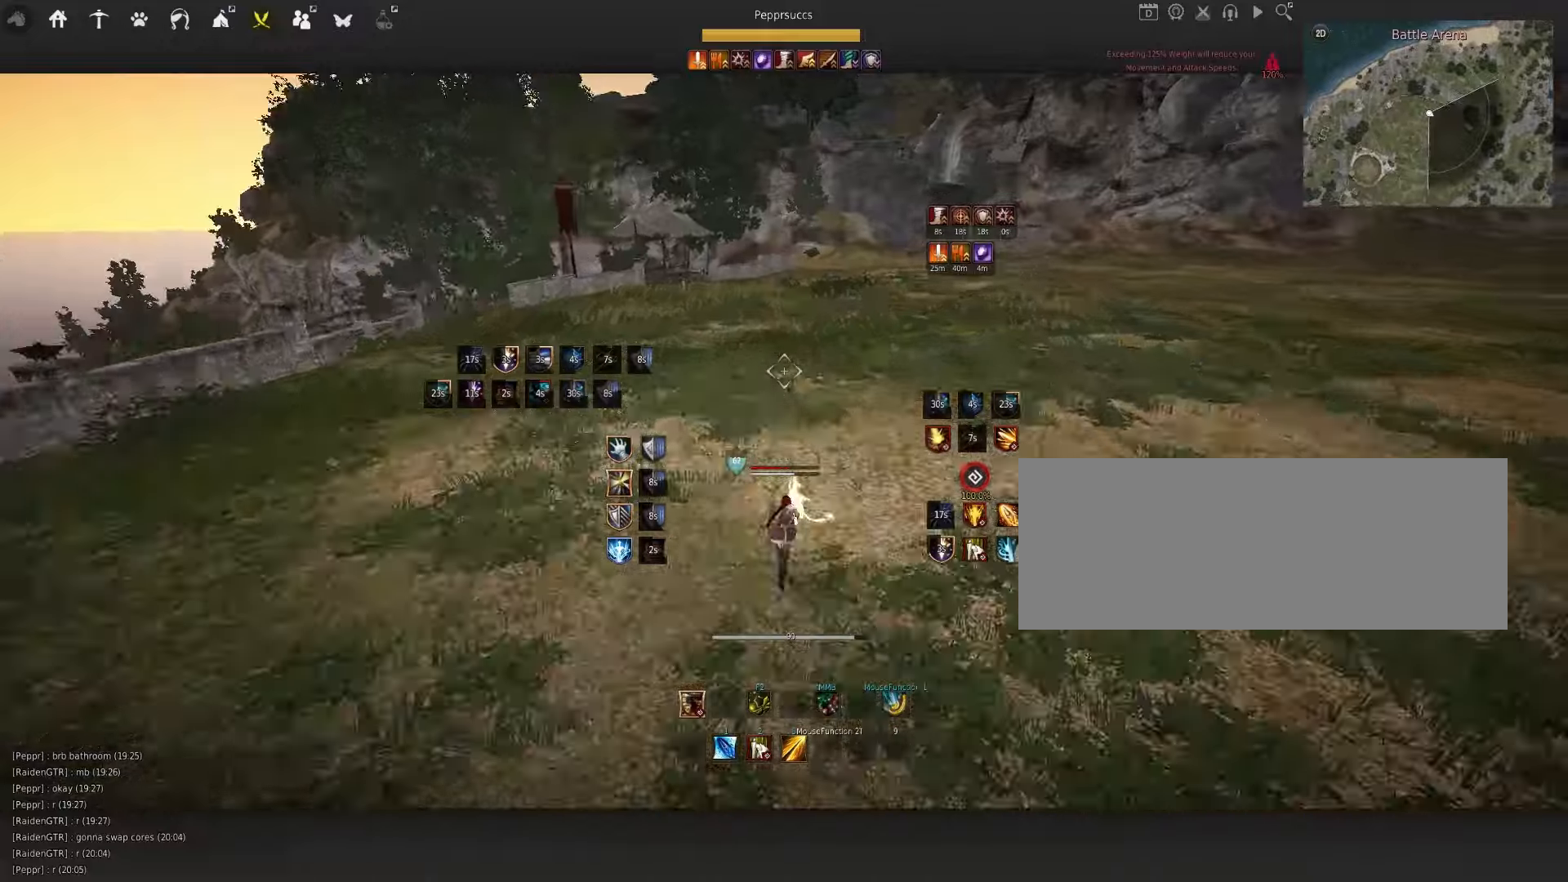
{"keys": [], "mouse": [], "events": [[100, "space", "up"], [116, "q", "down"], [166, "q", "up"], [200, "w", "down"], [266, "mouse_right", "down"], [350, "mouse_right", "up"], [483, "w", "up"]]}
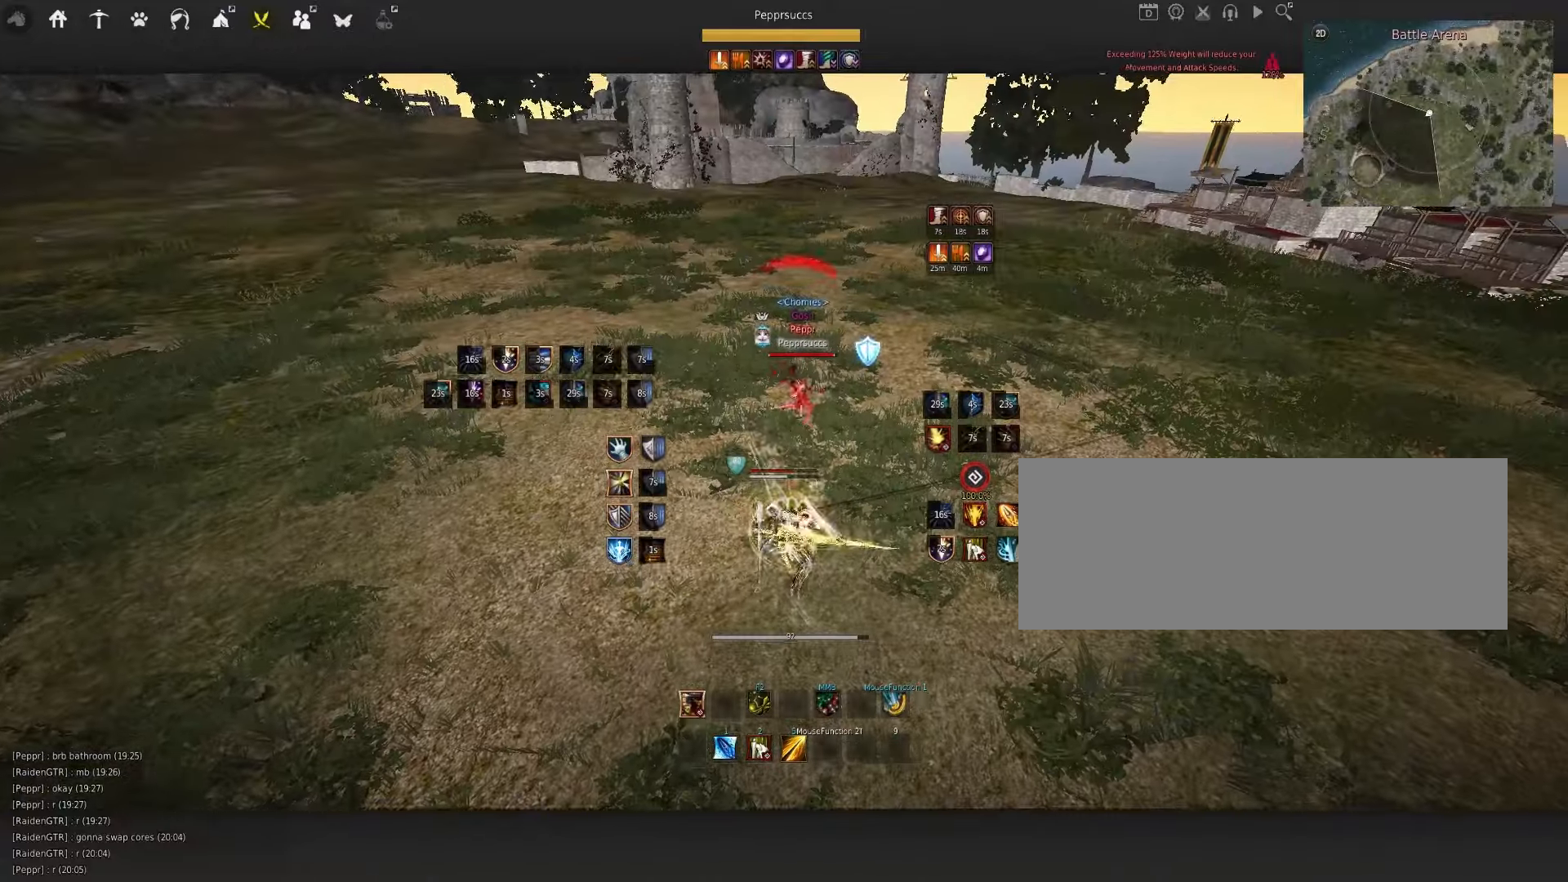
{"keys": ["q"], "mouse": [], "events": [[50, "q", "down"]]}
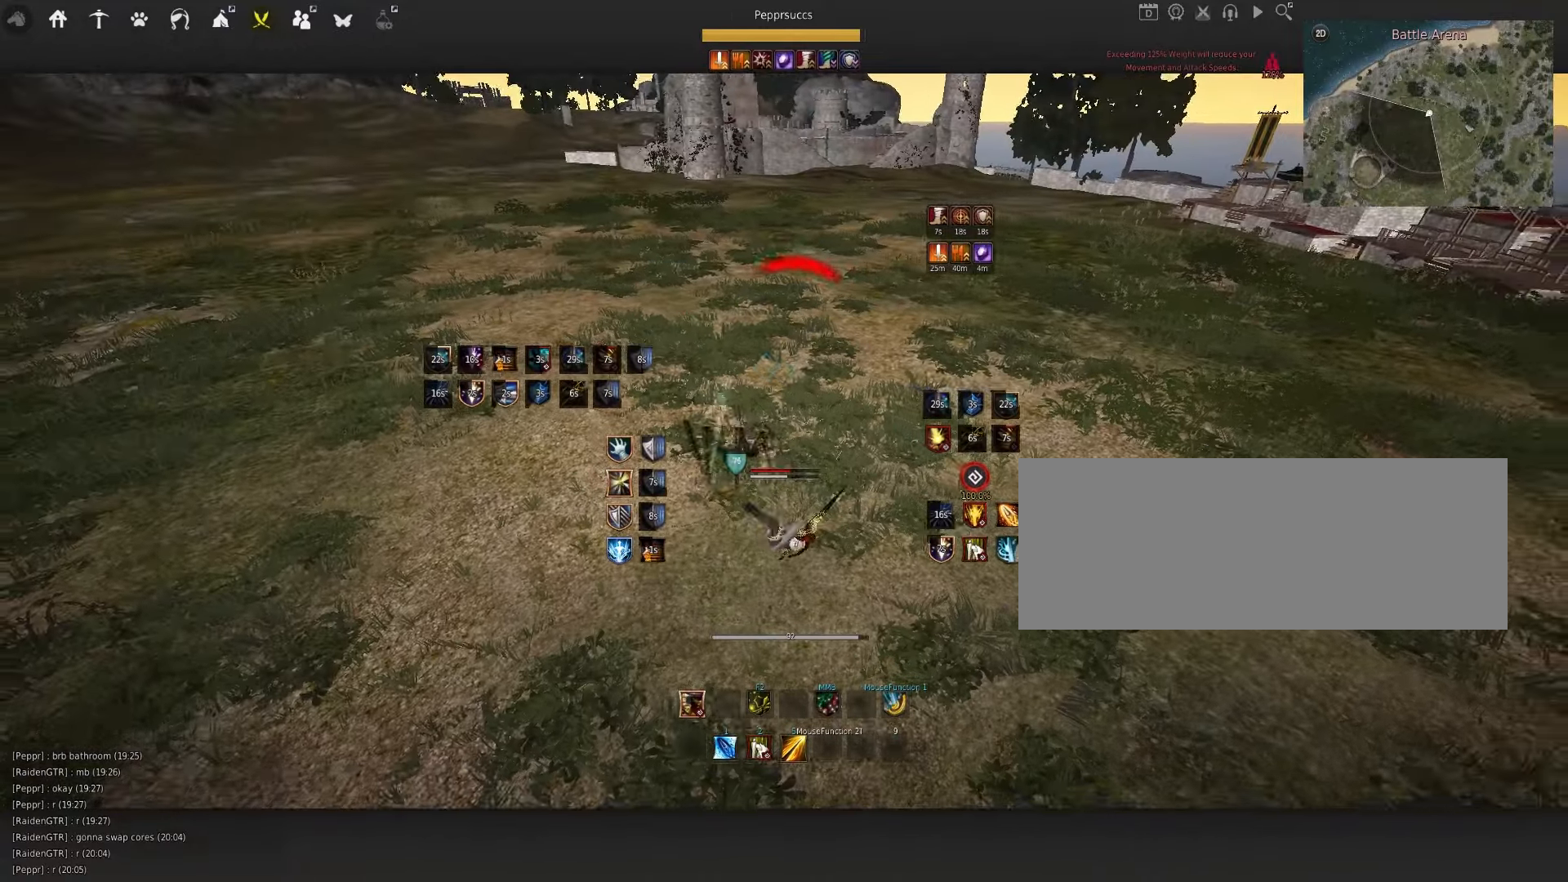
{"keys": [], "mouse": [], "events": [[66, "d", "down"], [216, "mouse_left", "down"], [250, "mouse_right", "down"], [333, "d", "up"], [400, "mouse_left", "up"], [400, "q", "up"], [416, "mouse_right", "up"]]}
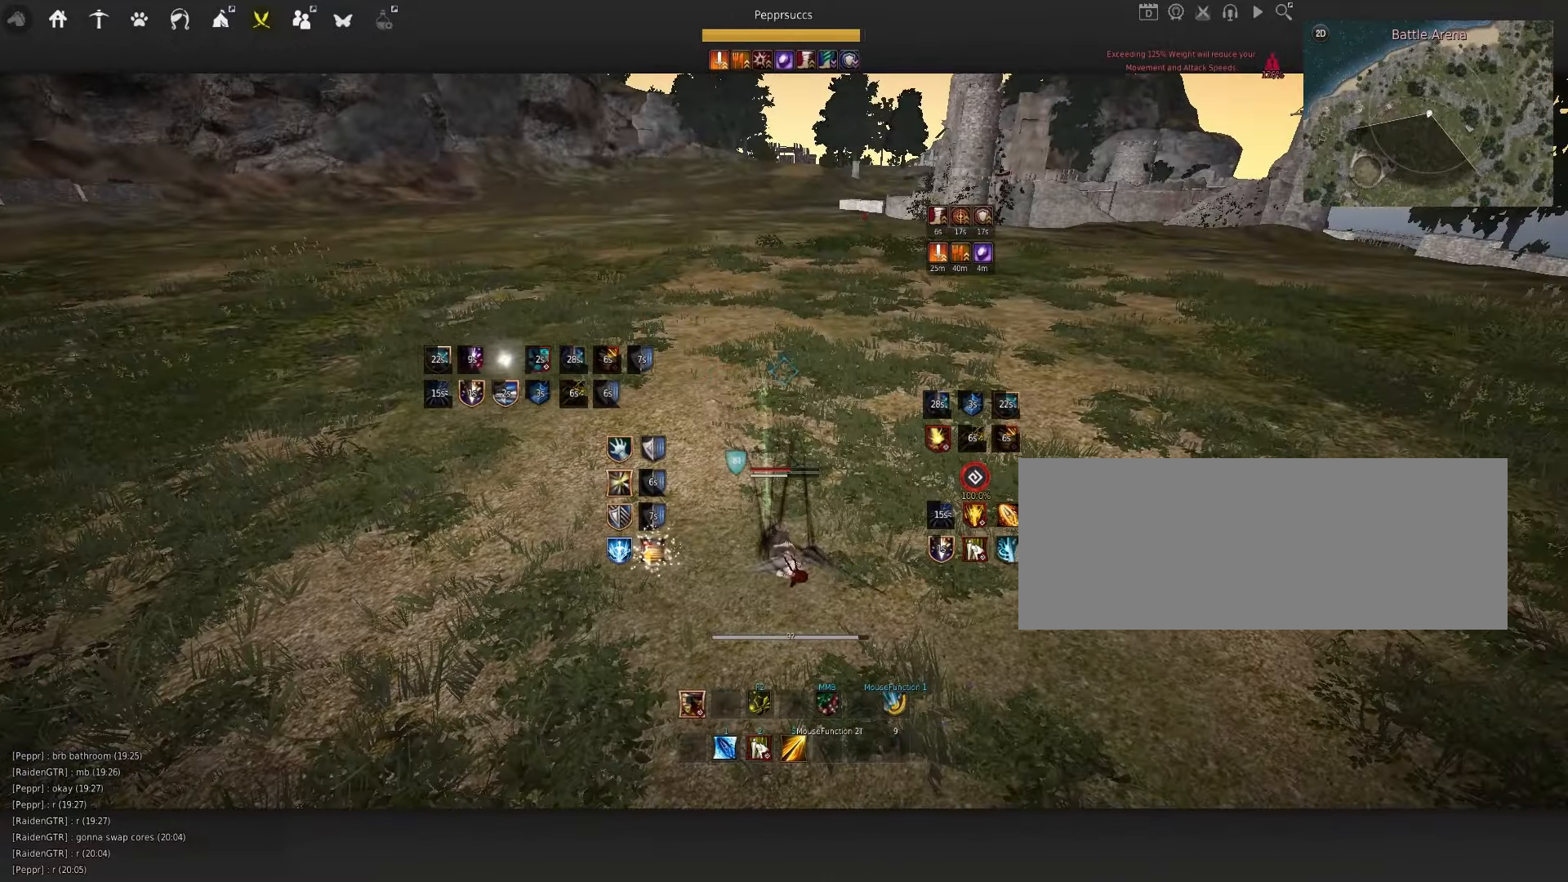
{"keys": ["d", "q"], "mouse": [], "events": [[333, "q", "down"], [350, "d", "down"]]}
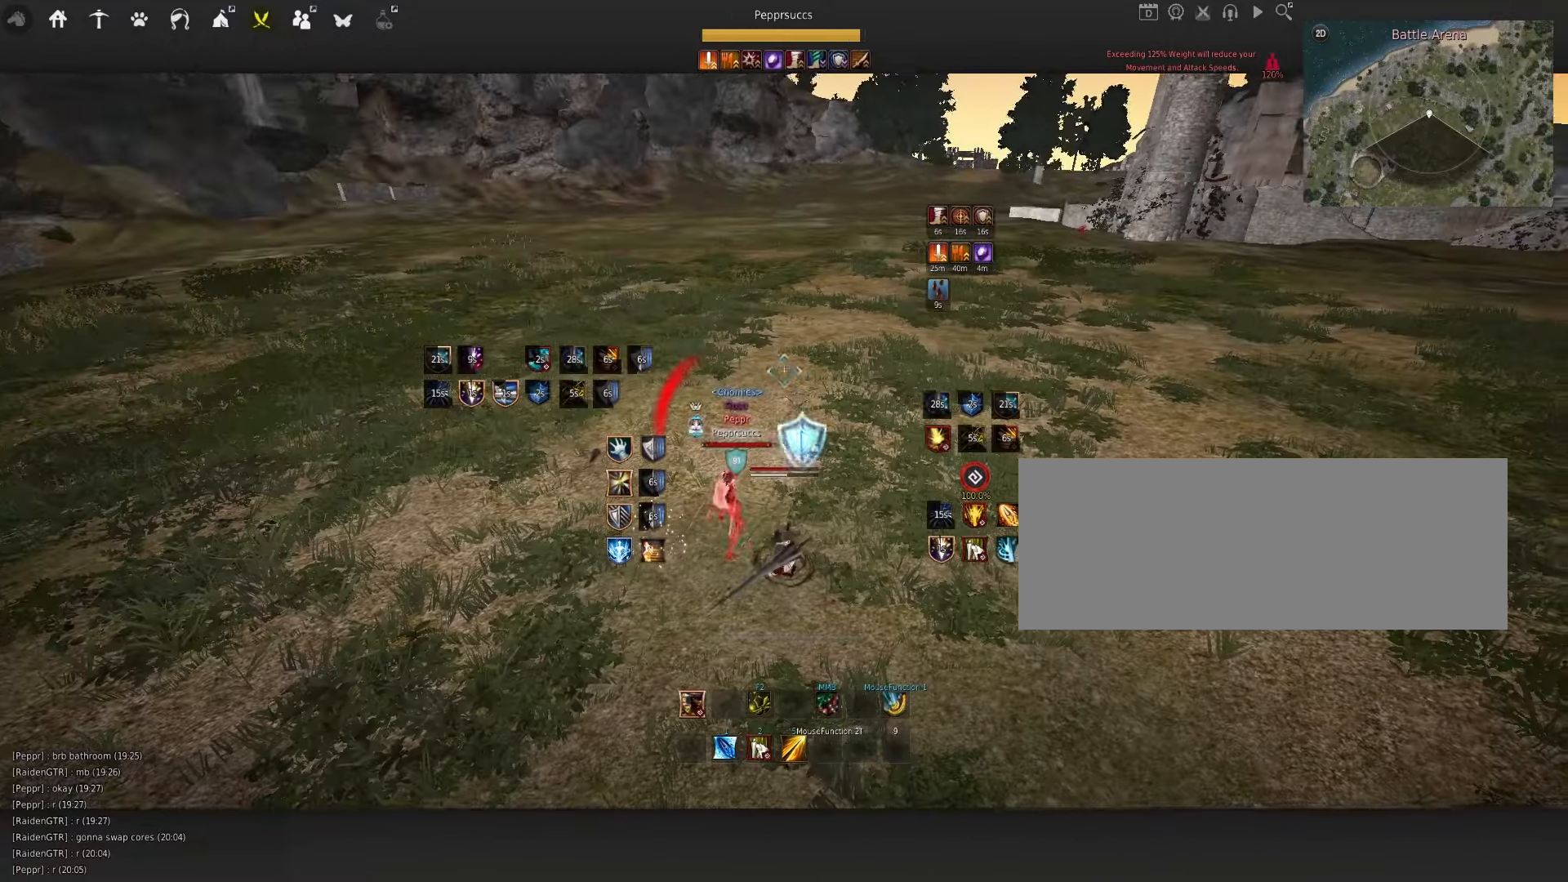
{"keys": ["q", "s"], "mouse": [], "events": [[116, "s", "down"], [133, "d", "up"]]}
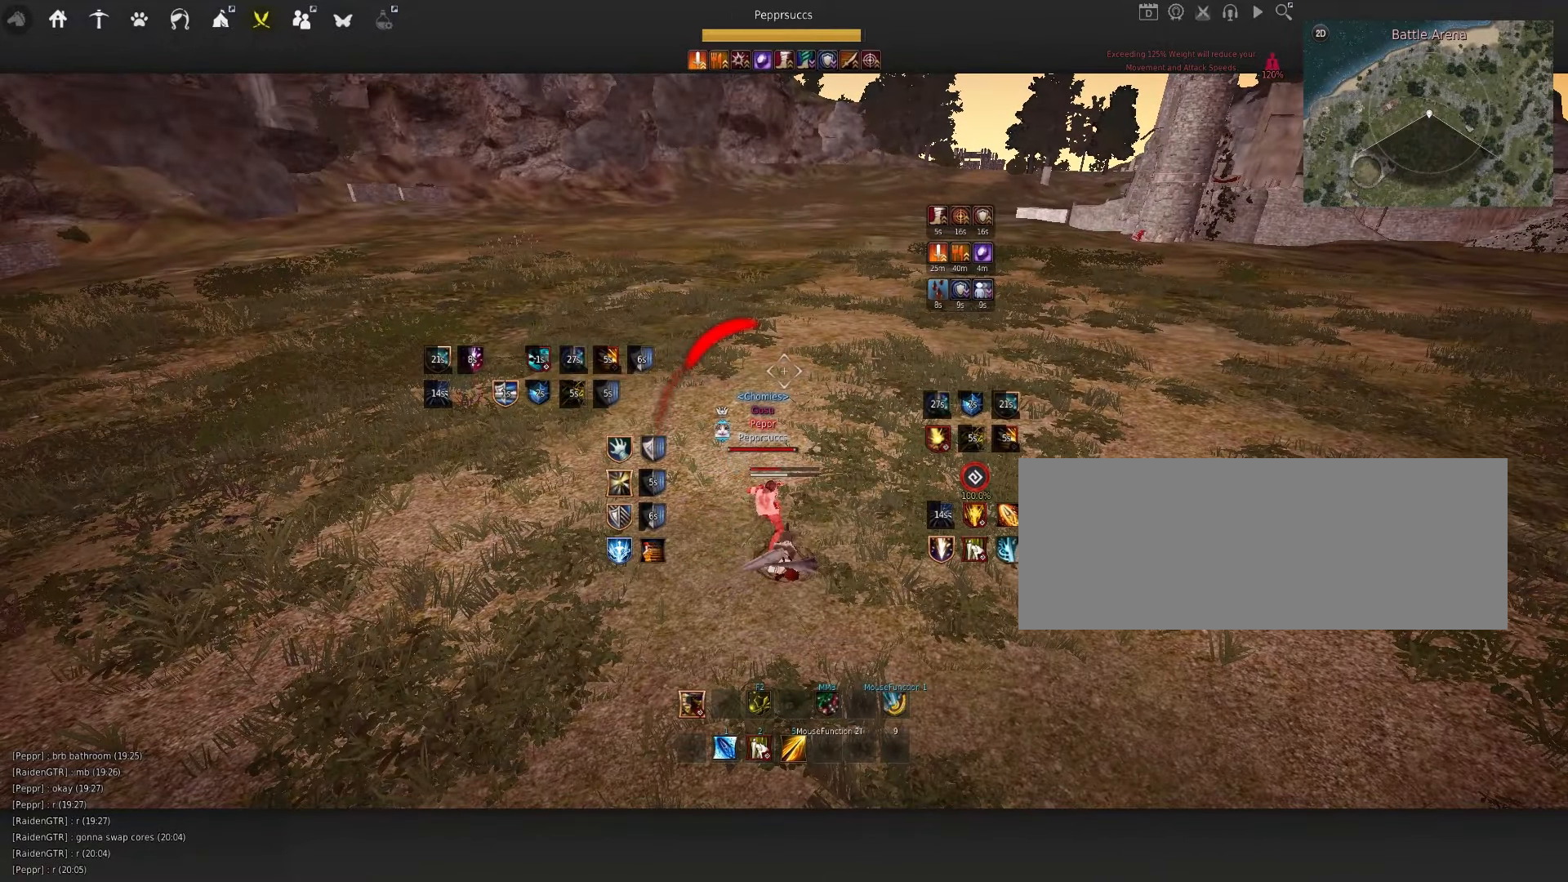
{"keys": ["q", "s"], "mouse": [], "events": []}
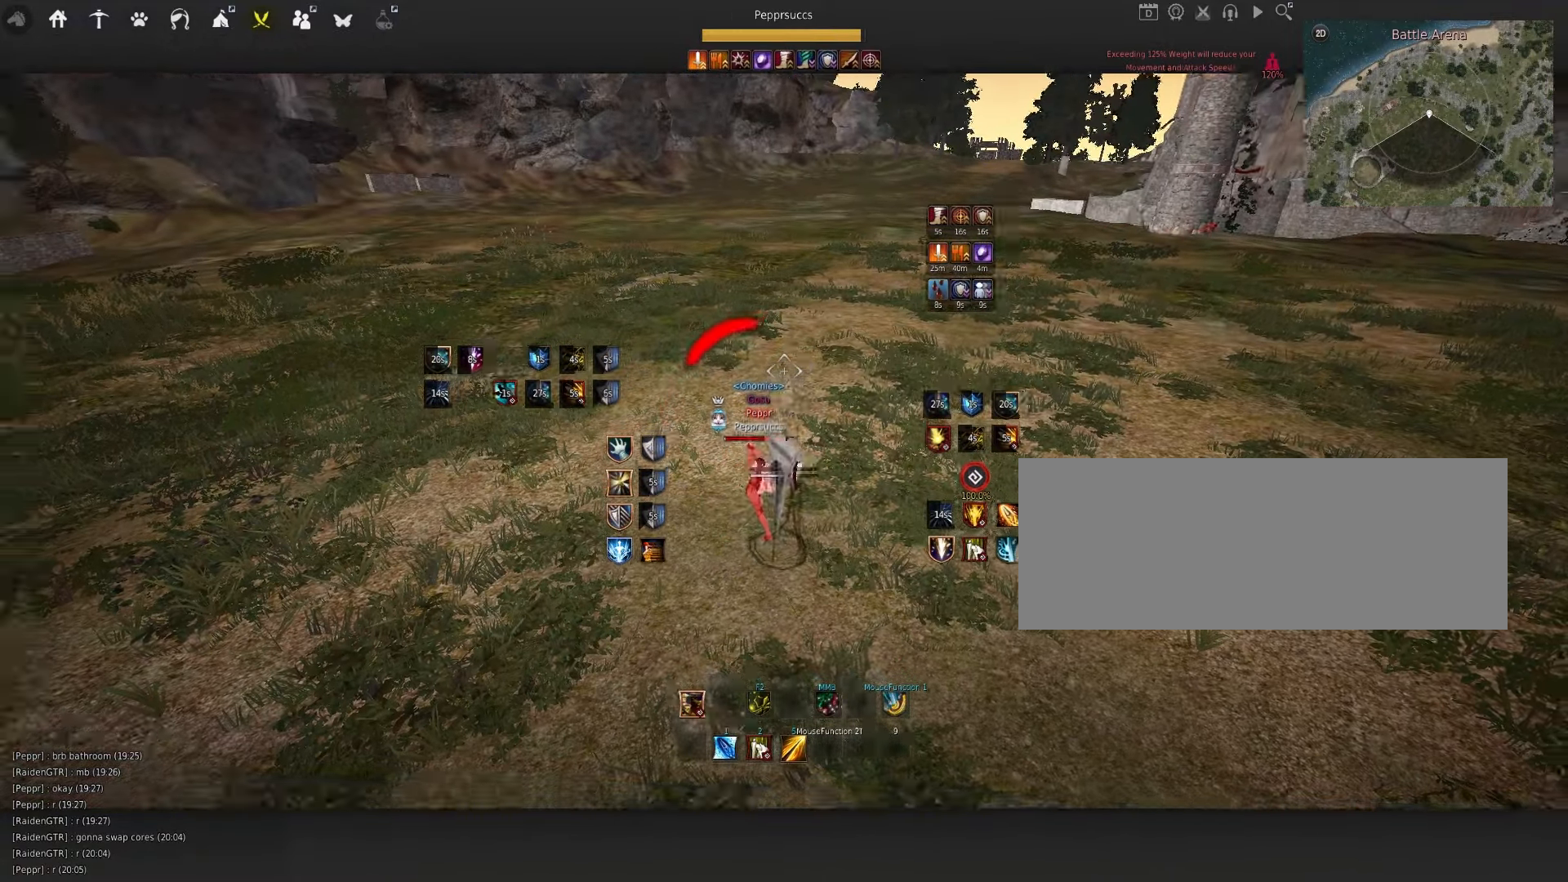
{"keys": [], "mouse": [], "events": [[50, "q", "up"], [216, "q", "down"], [216, "s", "up"], [466, "q", "up"]]}
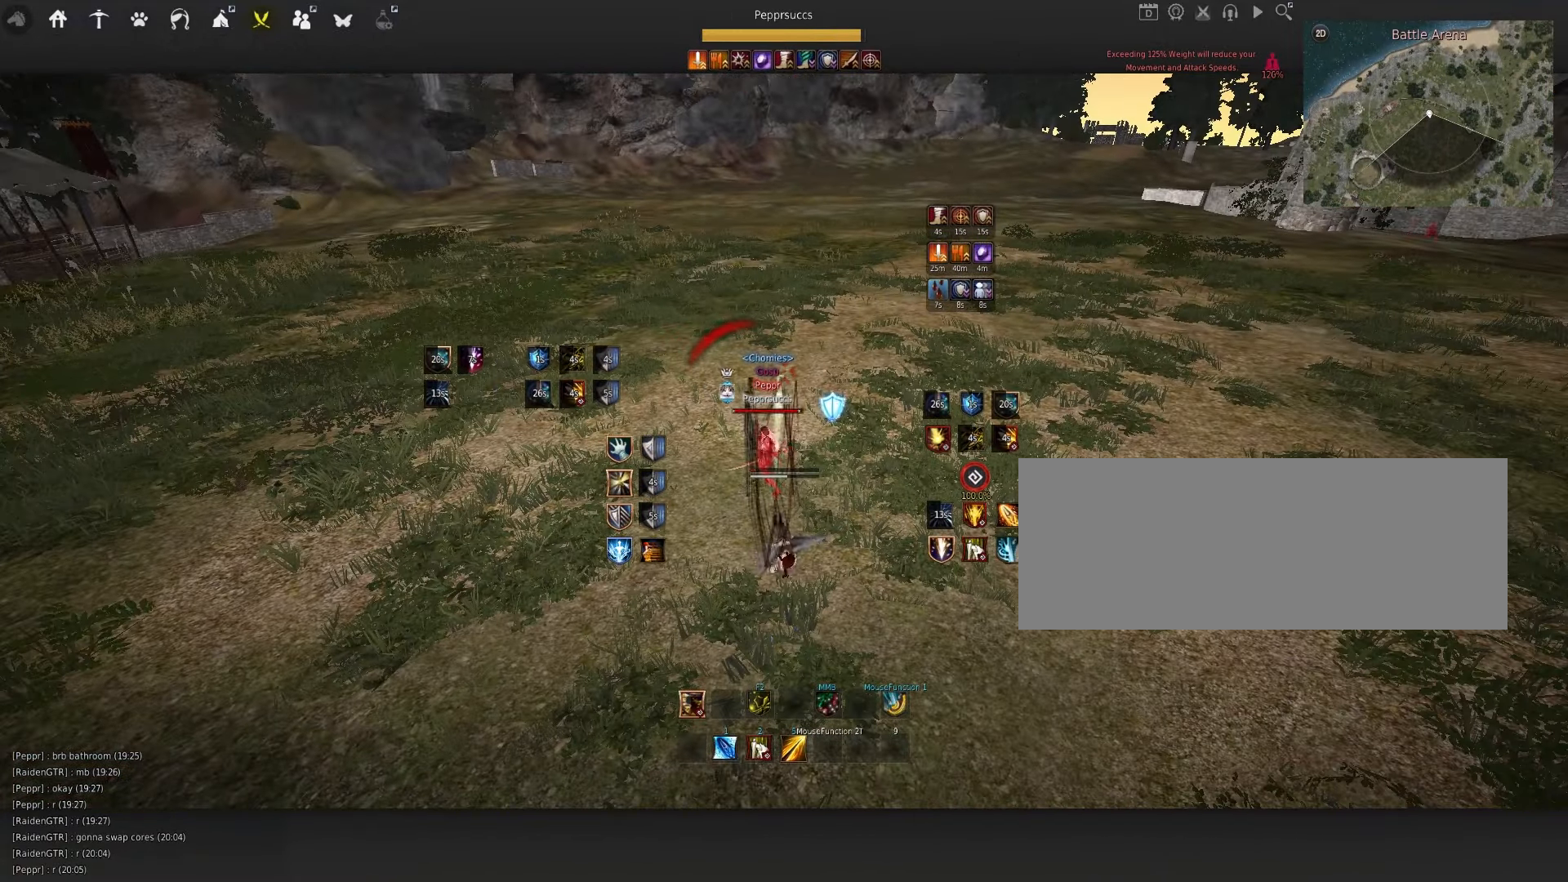
{"keys": [], "mouse": [], "events": []}
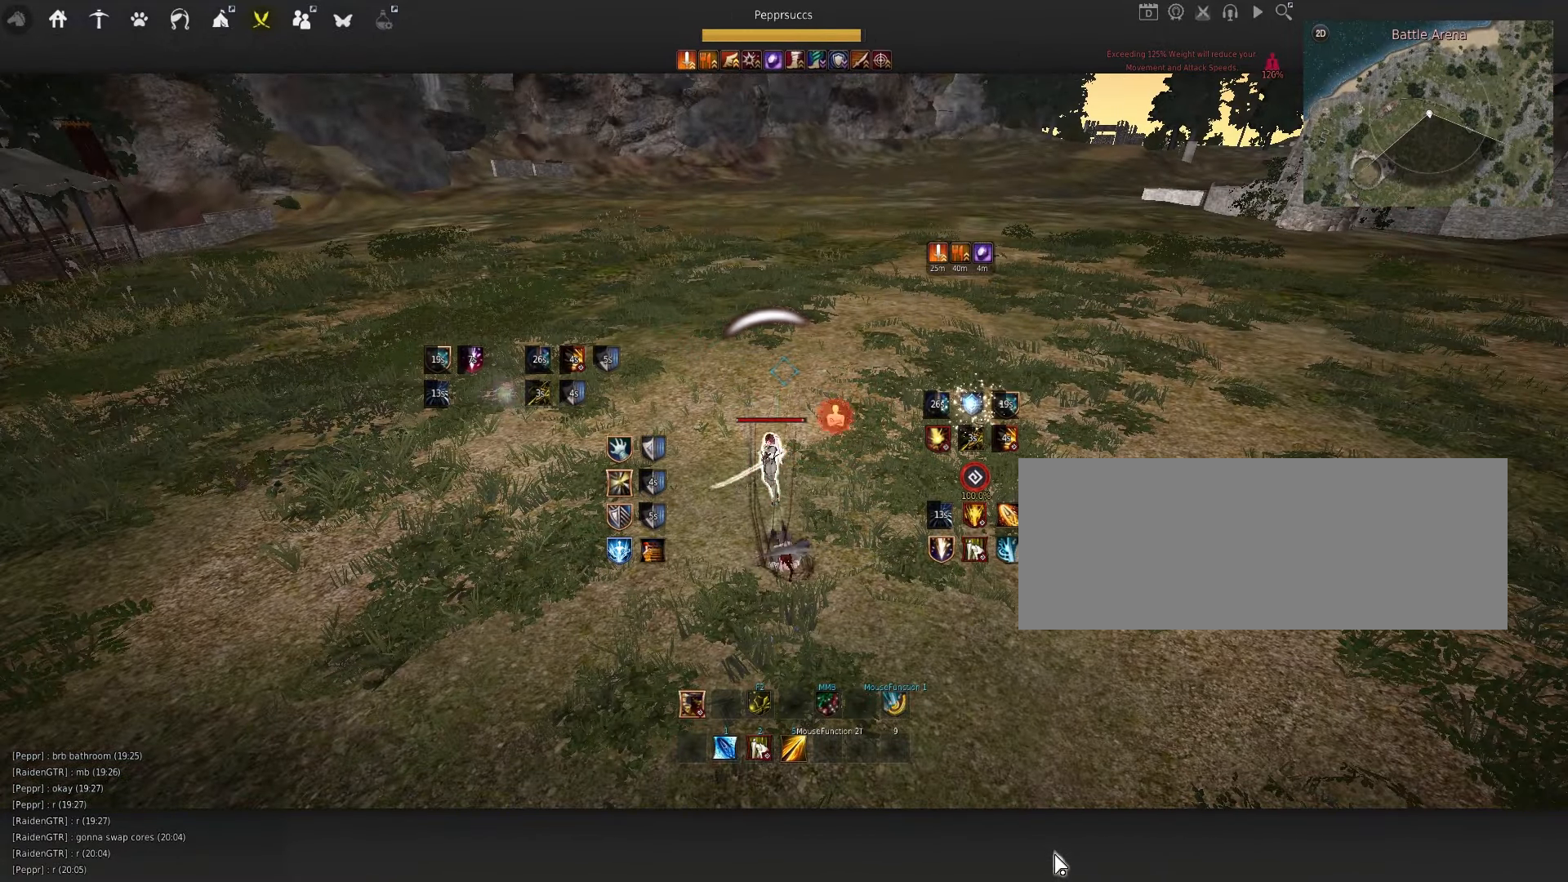
{"keys": [], "mouse": [], "events": []}
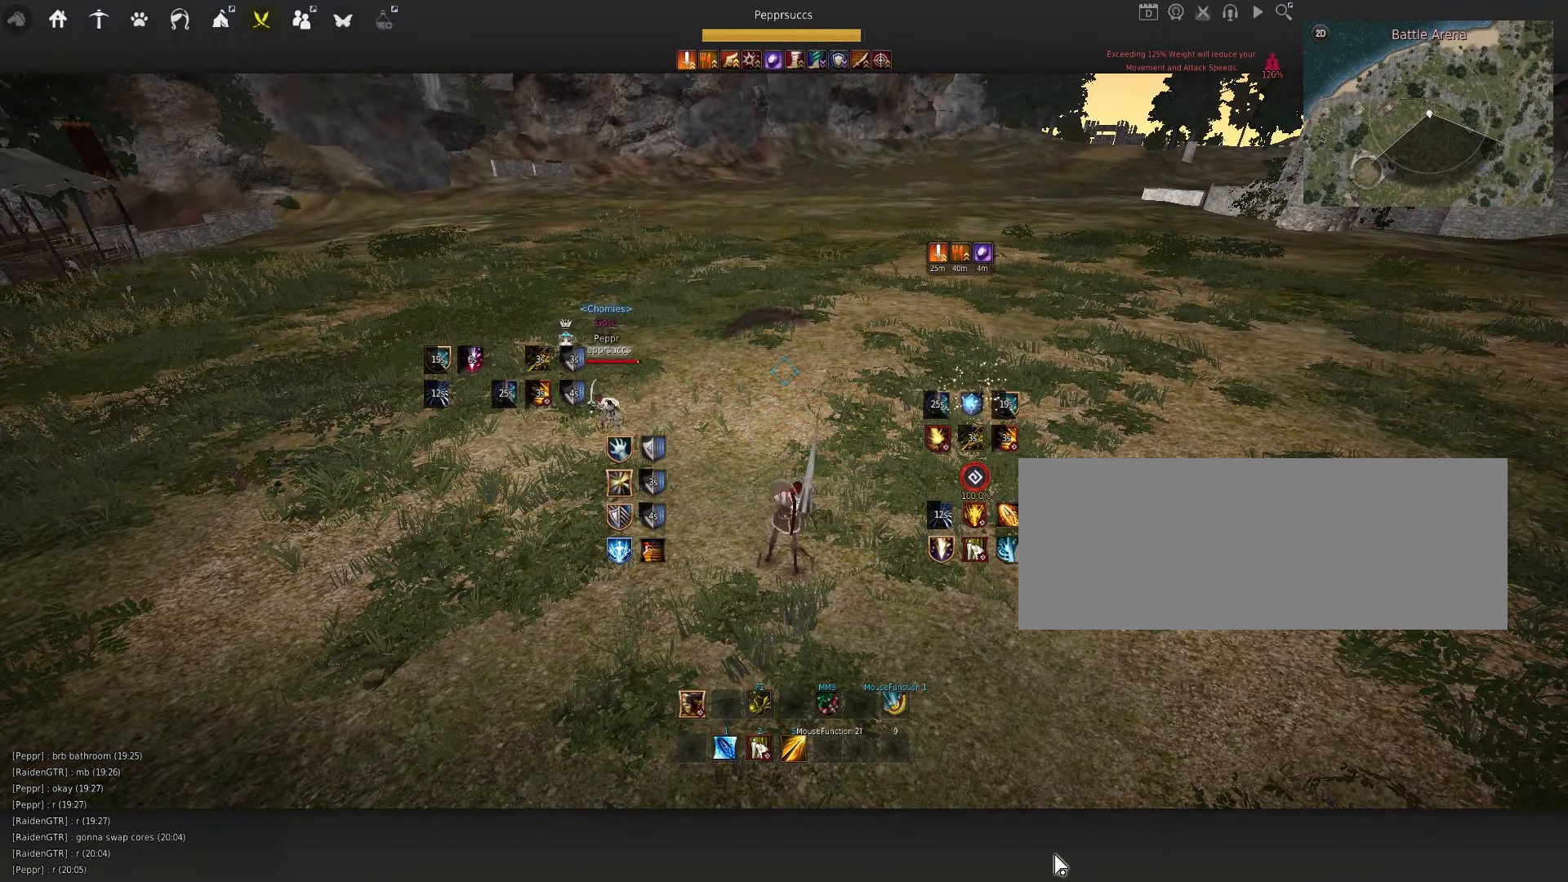
{"keys": [], "mouse": [], "events": []}
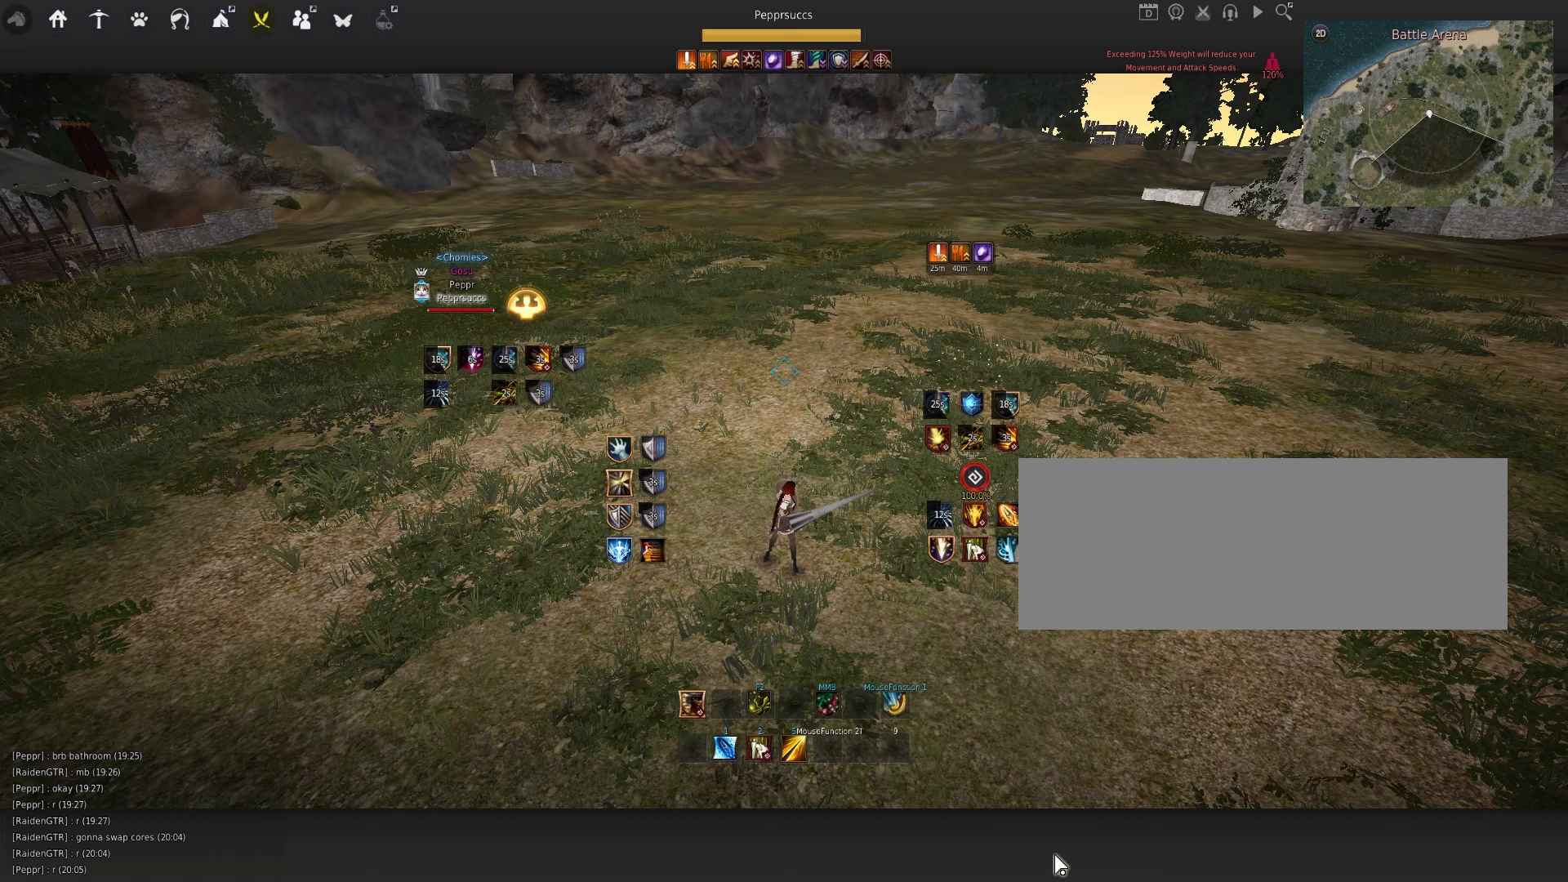
{"keys": [], "mouse": [], "events": []}
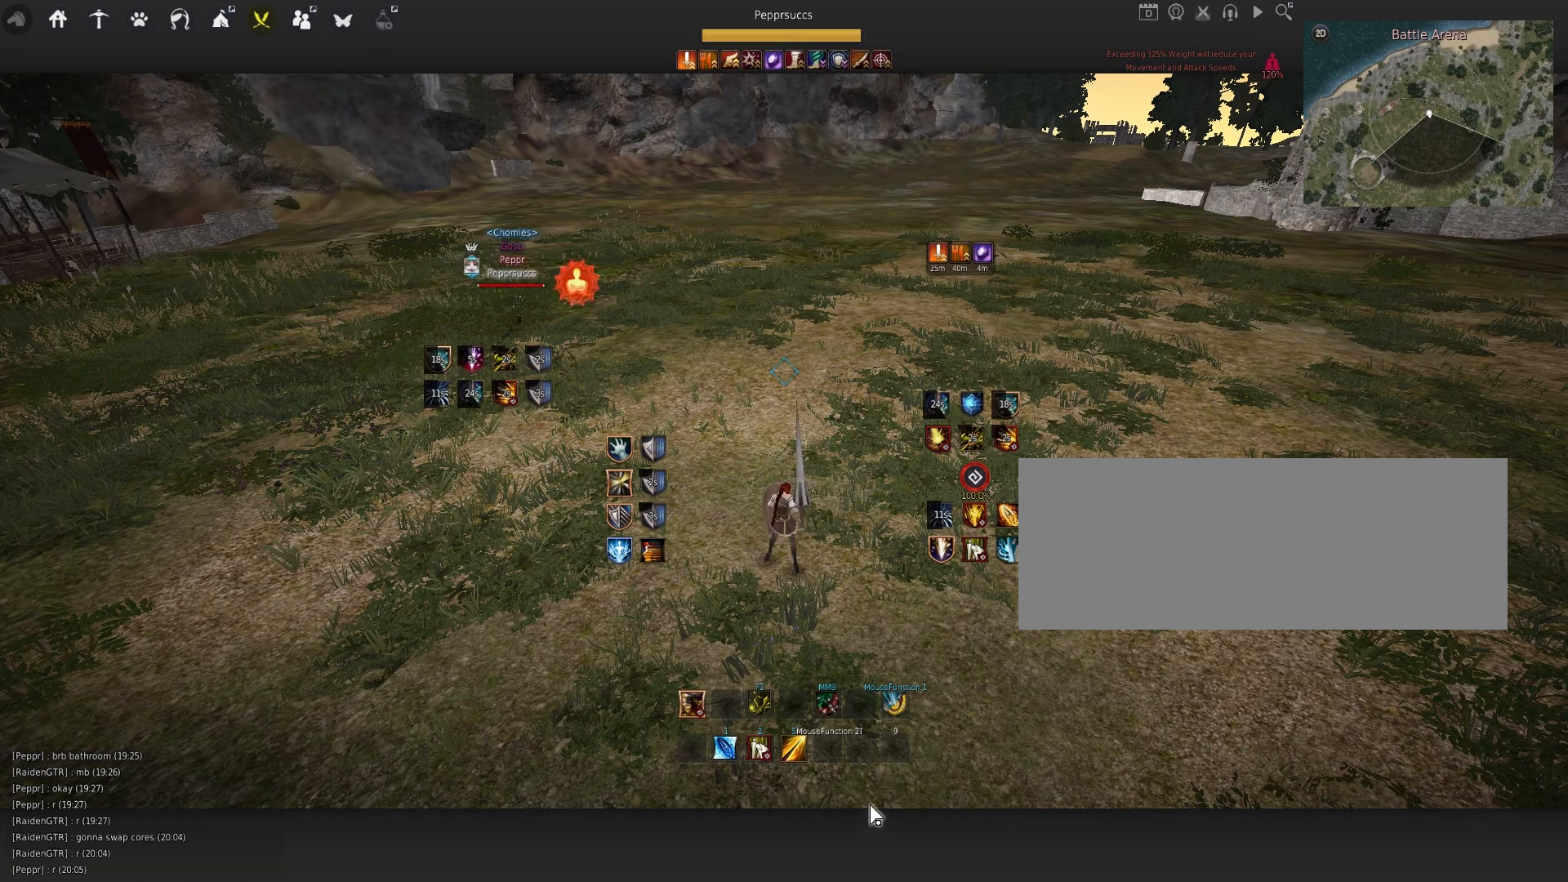
{"keys": [], "mouse": [], "events": []}
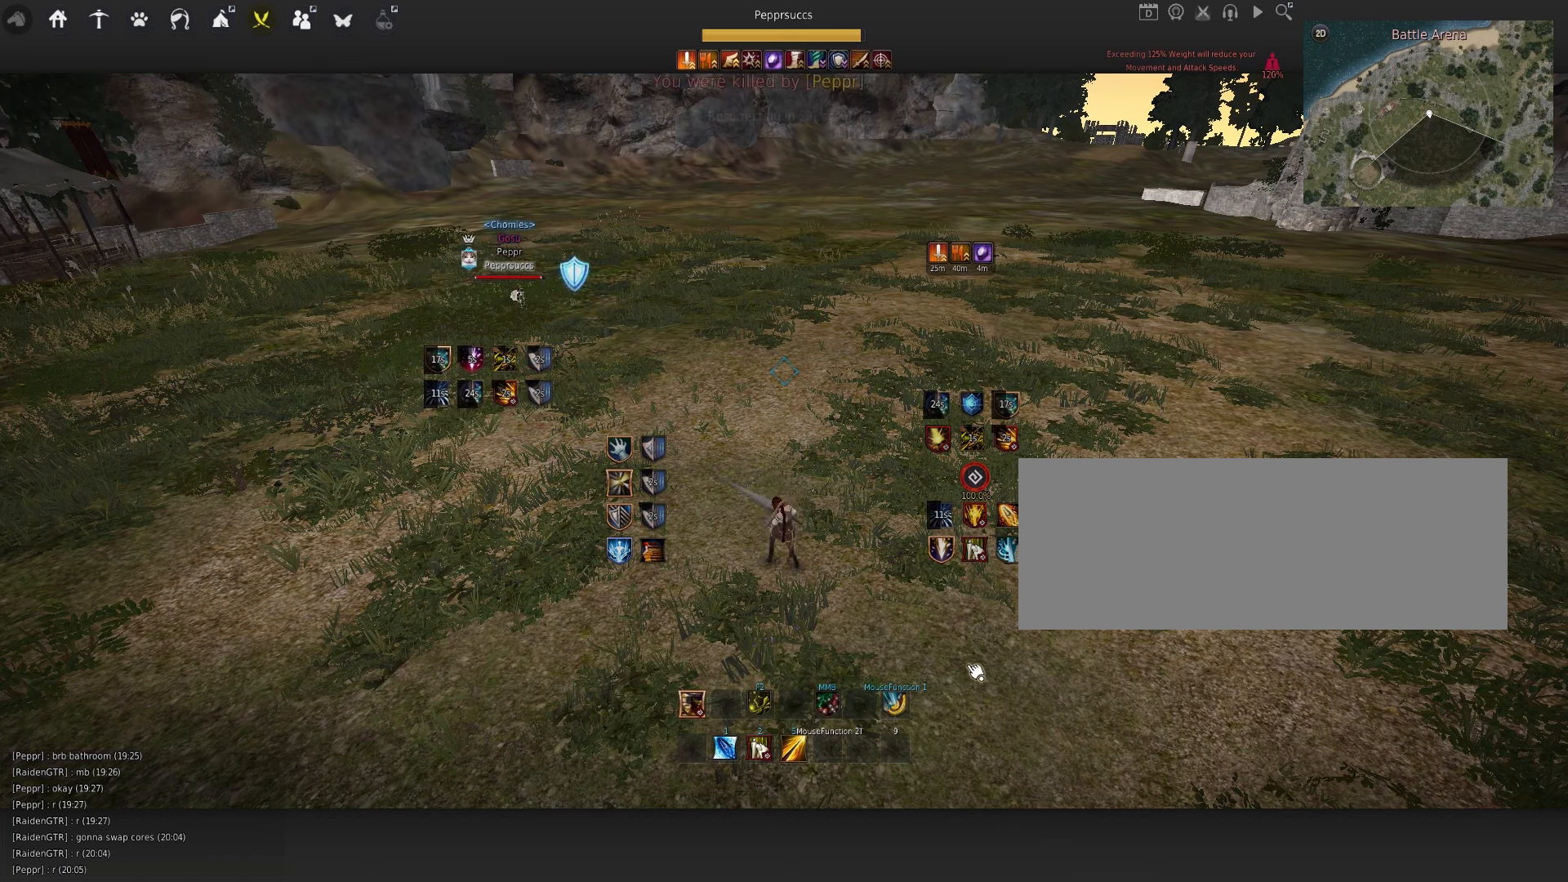
{"keys": [], "mouse": [], "events": []}
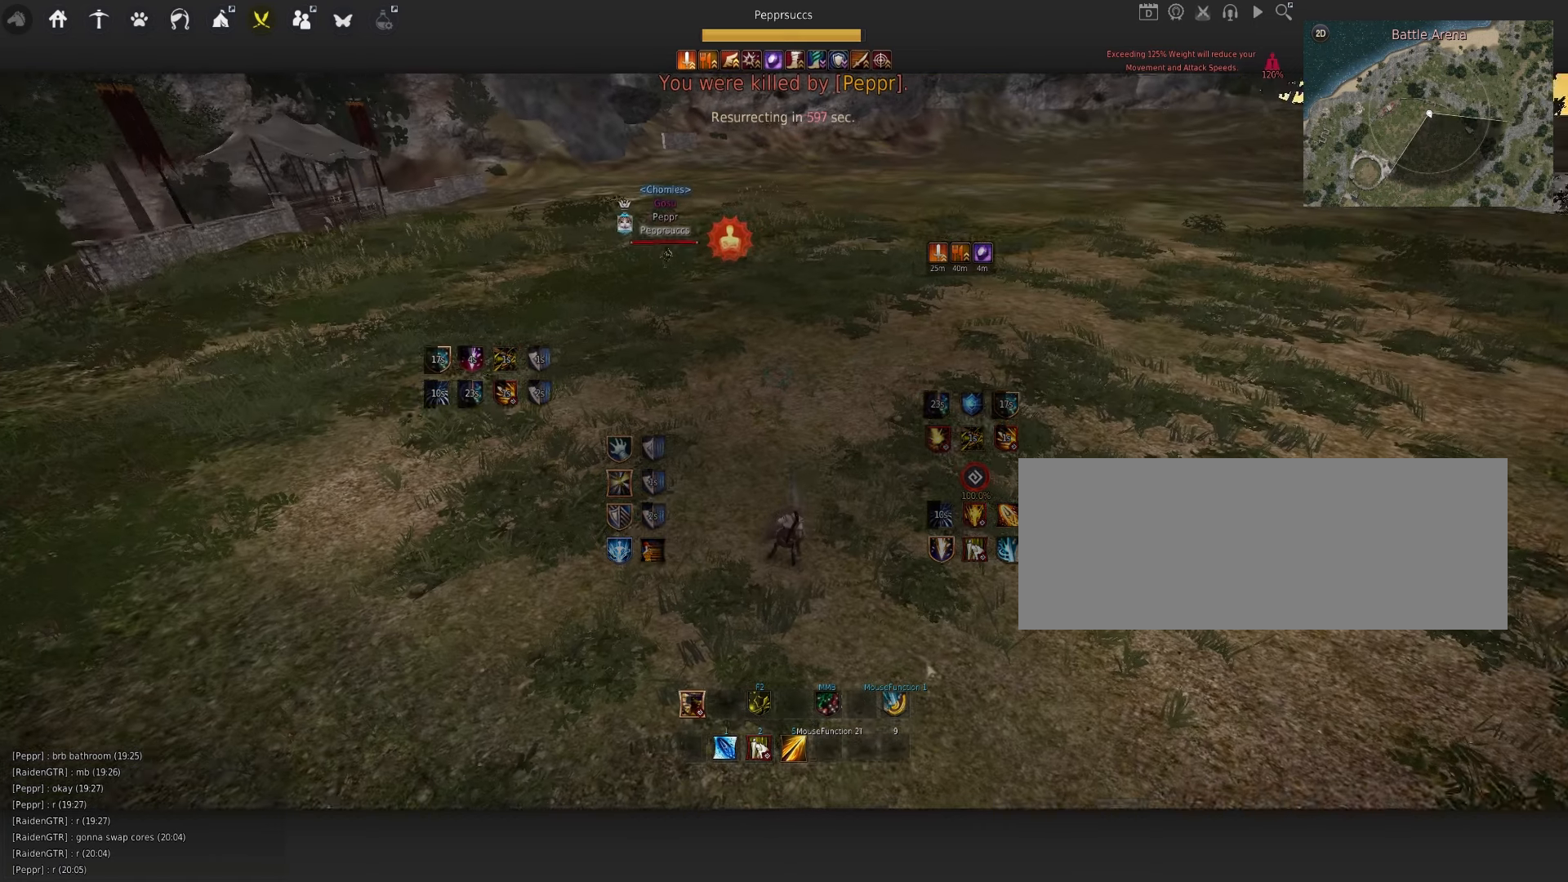
{"keys": [], "mouse": [], "events": []}